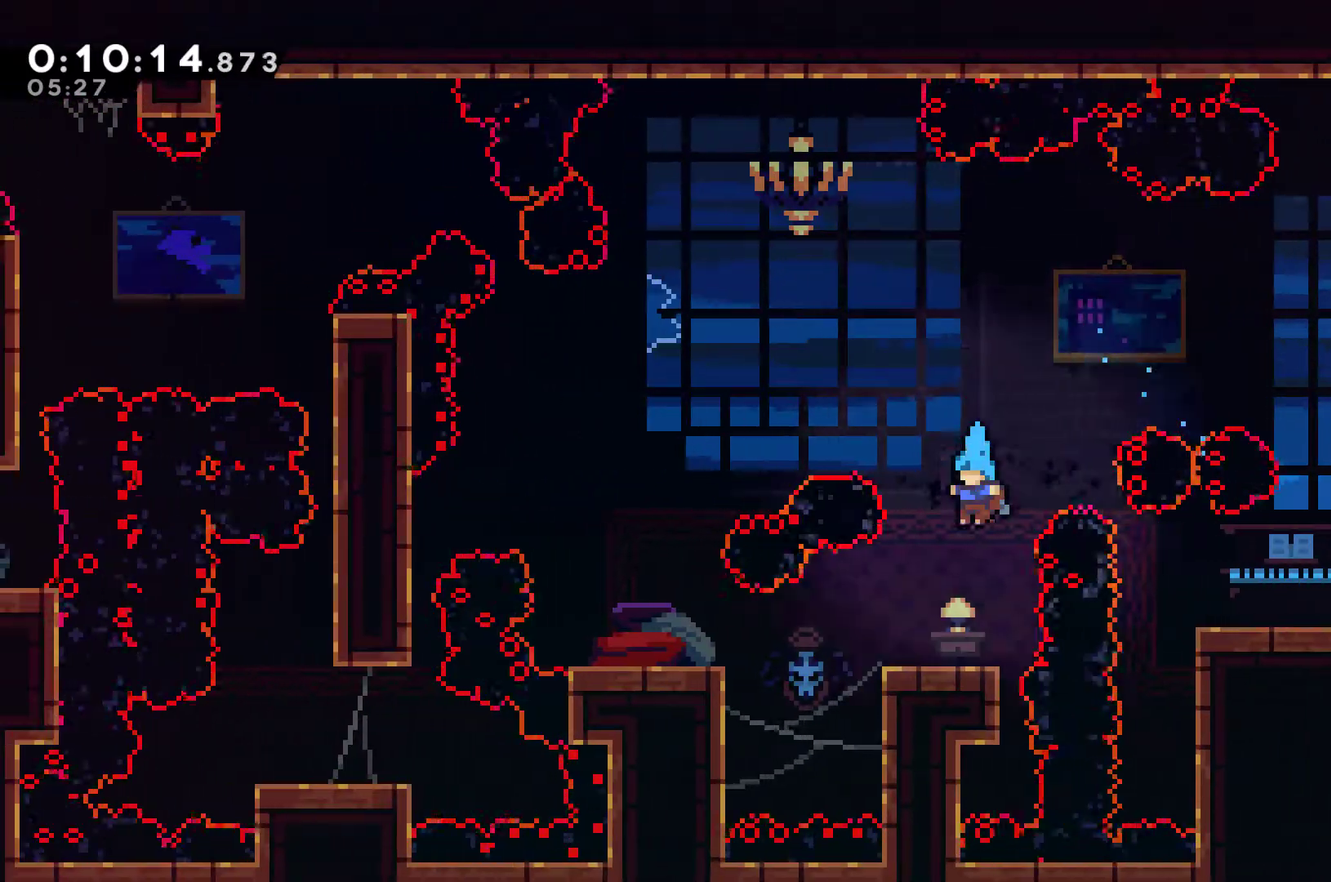
Gameplay with a controller (Xbox layout); each line is a JSON object with the inputs held at the frame after it. "events" lists button and stick changes between this image and that frame as [ms after this image, input, new state], when the widget could be followed in between. Not read: L3 R3 right_stick.
{"buttons": ["DPAD_LEFT"], "left_stick": "center", "events": [[267, "DPAD_LEFT", "up"], [333, "X", "down"], [400, "DPAD_LEFT", "down"], [433, "X", "up"]]}
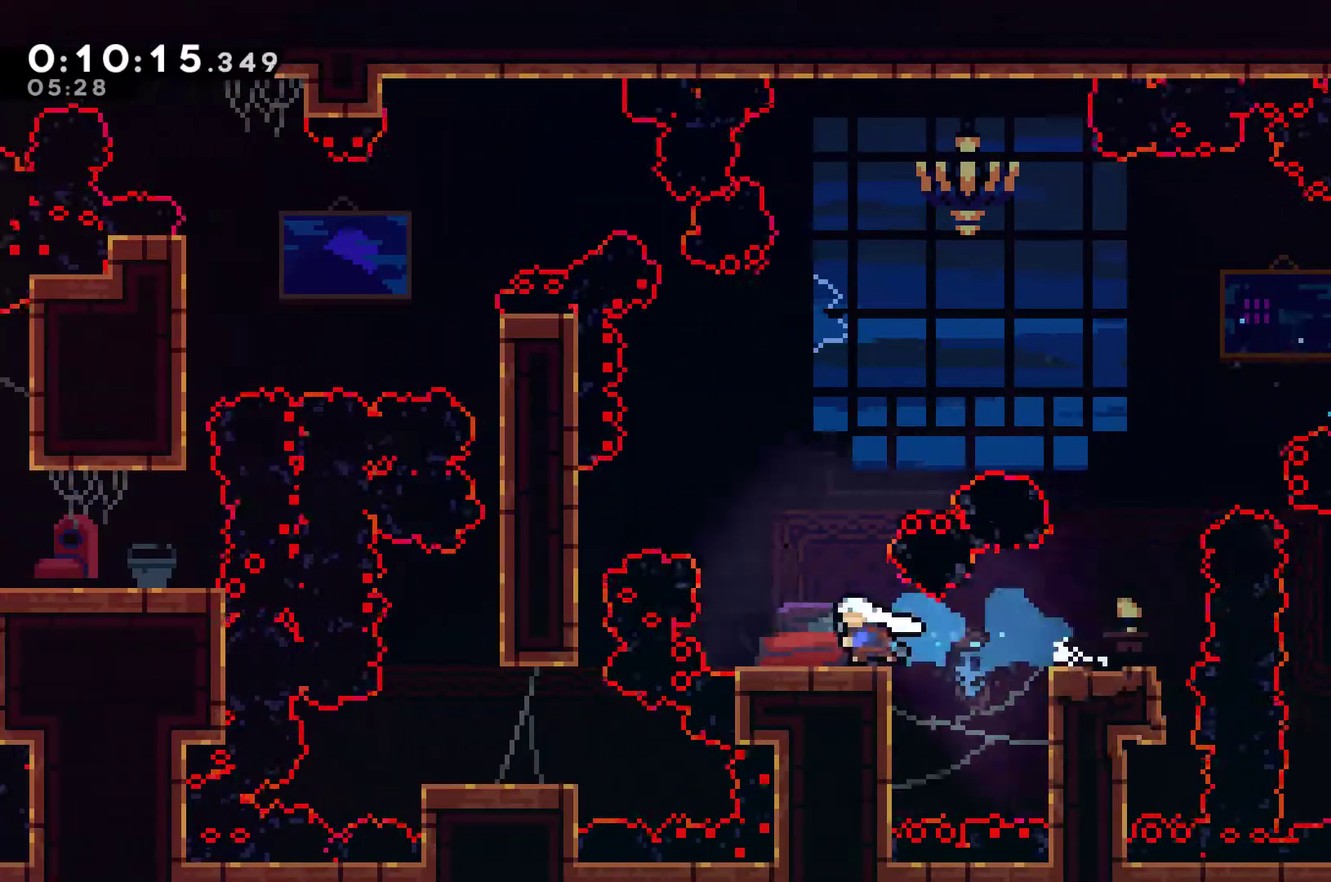
{"buttons": ["X", "DPAD_LEFT"], "left_stick": "center", "events": [[67, "DPAD_LEFT", "up"], [167, "A", "down"], [300, "DPAD_LEFT", "down"], [433, "A", "up"], [433, "X", "down"]]}
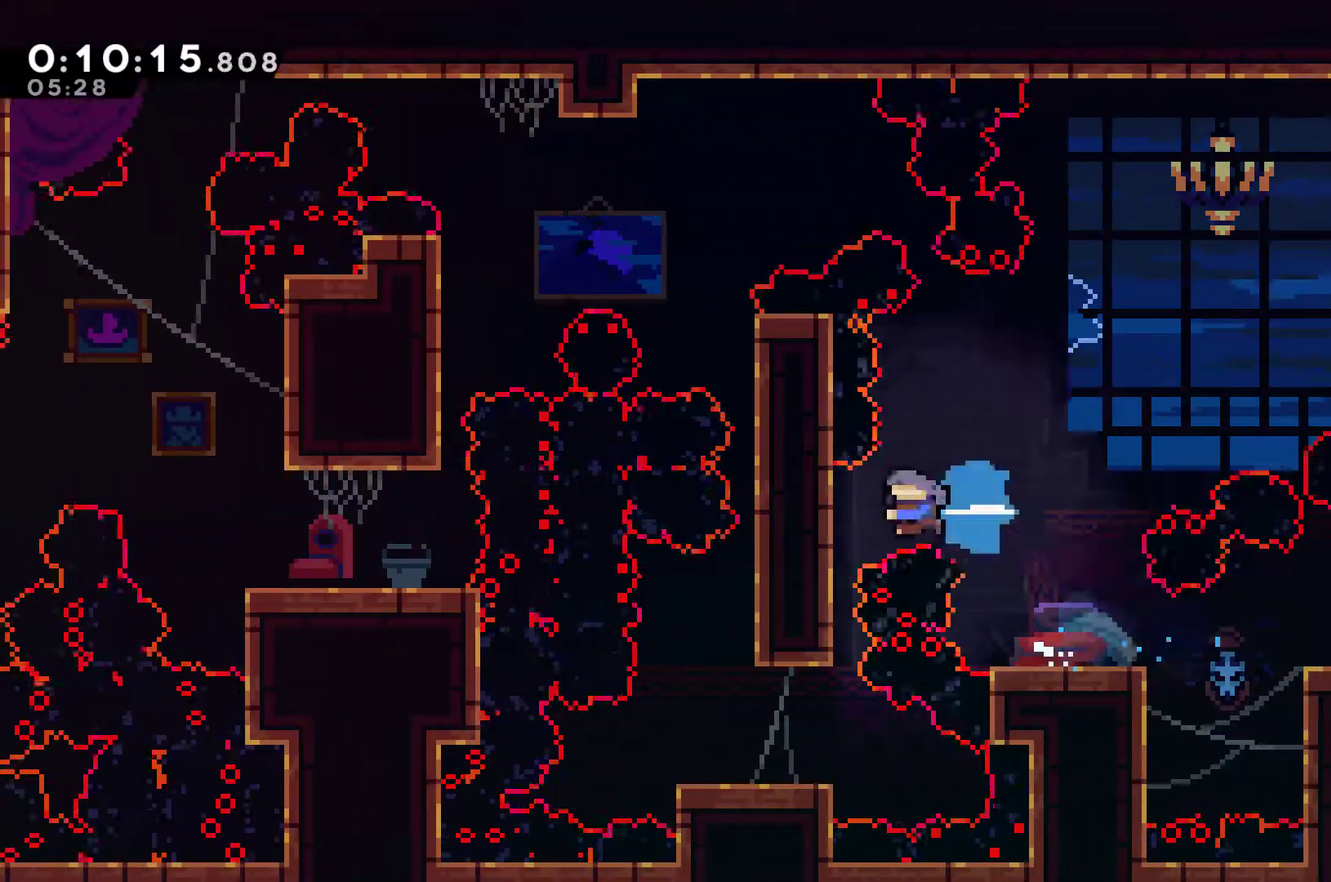
{"buttons": ["DPAD_LEFT"], "left_stick": "center", "events": [[67, "X", "up"], [133, "DPAD_LEFT", "up"], [400, "DPAD_LEFT", "down"]]}
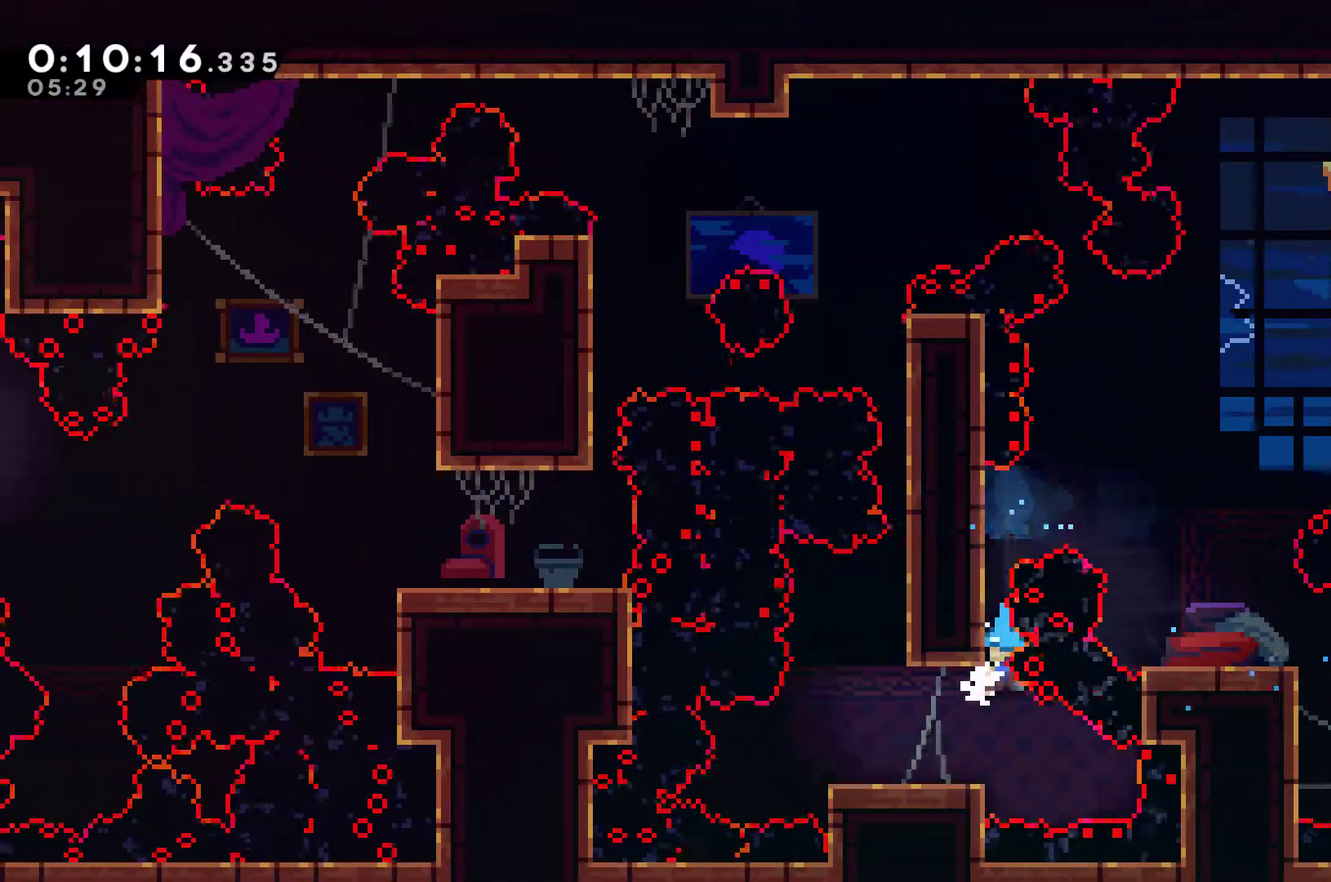
{"buttons": ["A"], "left_stick": "center", "events": [[400, "DPAD_LEFT", "up"], [467, "A", "down"]]}
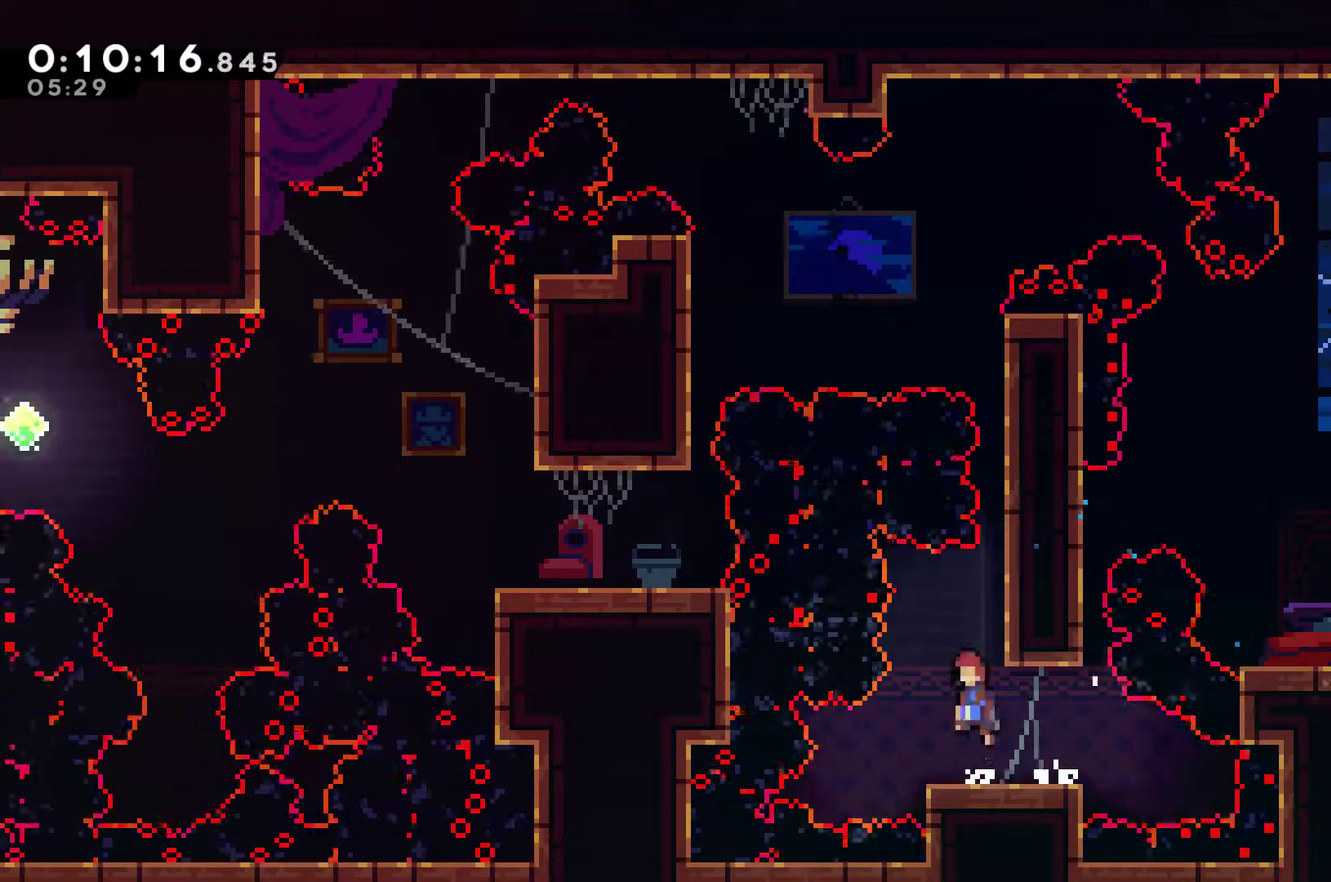
{"buttons": ["R1", "DPAD_UP", "DPAD_RIGHT"], "left_stick": "center", "events": [[100, "DPAD_RIGHT", "down"], [167, "A", "up"], [167, "DPAD_UP", "down"], [167, "R1", "down"], [267, "A", "down"], [467, "A", "up"]]}
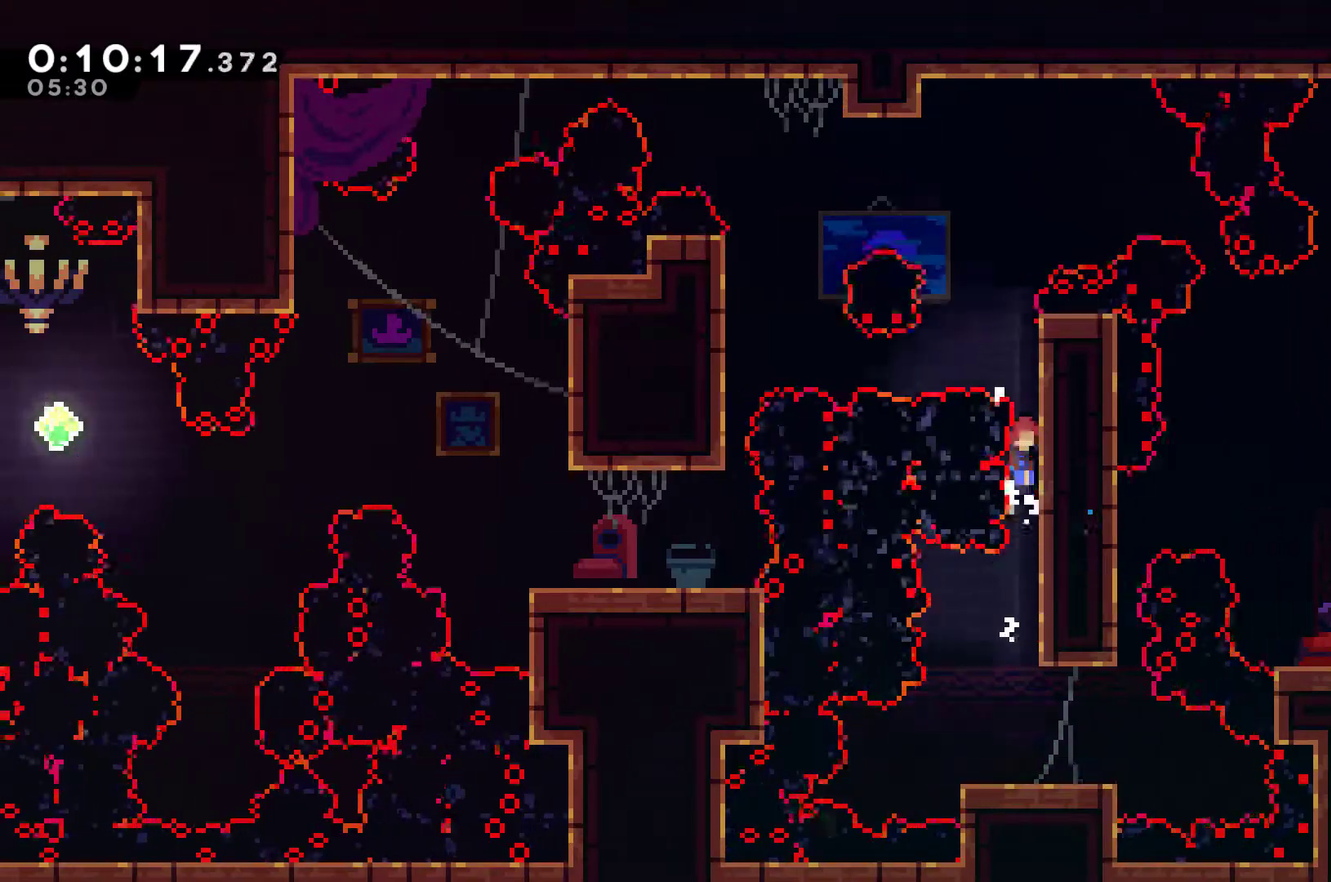
{"buttons": ["R1"], "left_stick": "center", "events": [[33, "A", "down"], [267, "A", "up"], [300, "DPAD_RIGHT", "up"], [400, "DPAD_UP", "up"]]}
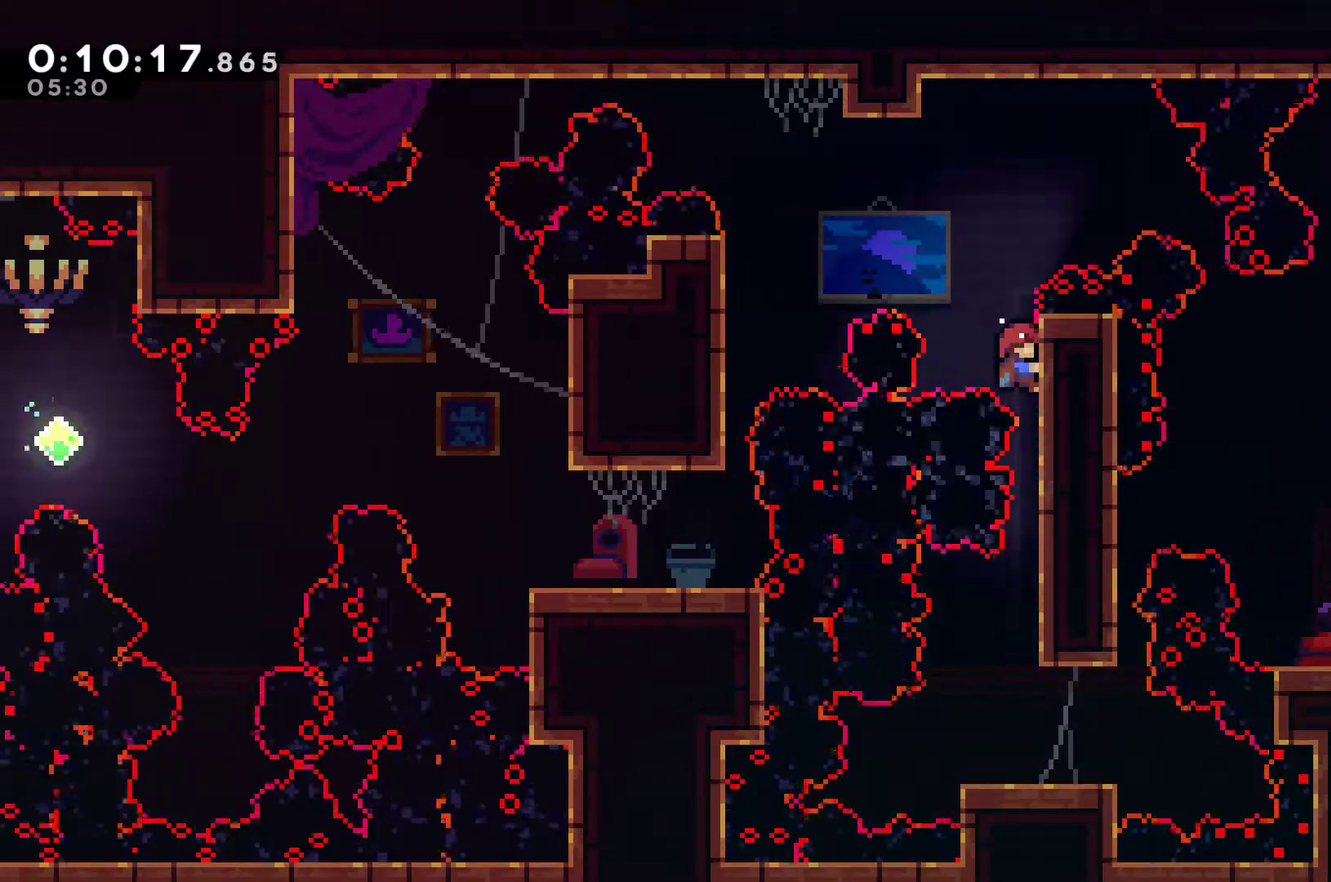
{"buttons": ["X", "DPAD_LEFT"], "left_stick": "center", "events": [[333, "A", "down"], [333, "DPAD_LEFT", "down"], [433, "X", "down"], [467, "A", "up"], [467, "R1", "up"]]}
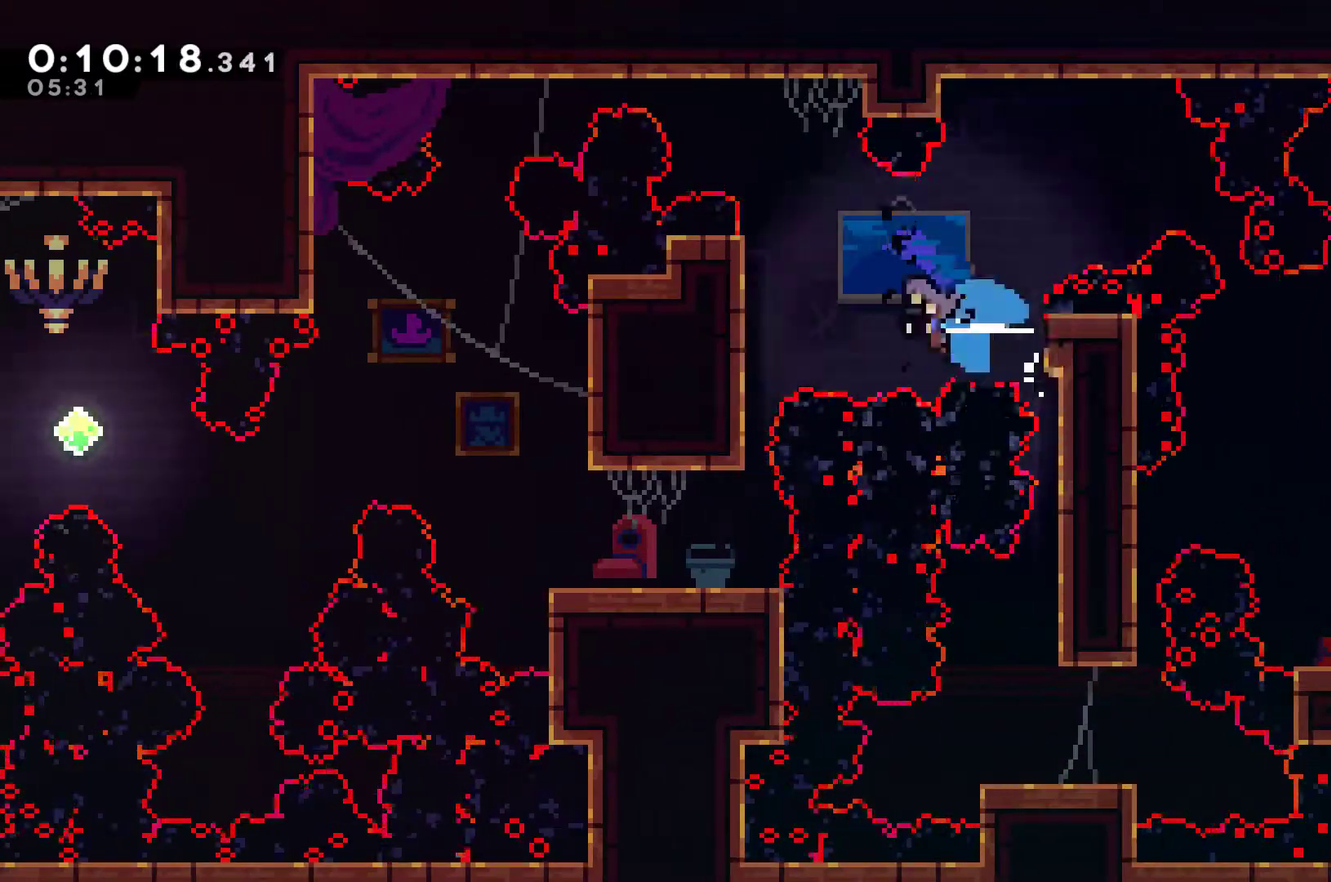
{"buttons": ["DPAD_LEFT"], "left_stick": "center", "events": [[100, "X", "up"], [200, "DPAD_LEFT", "up"], [500, "DPAD_LEFT", "down"]]}
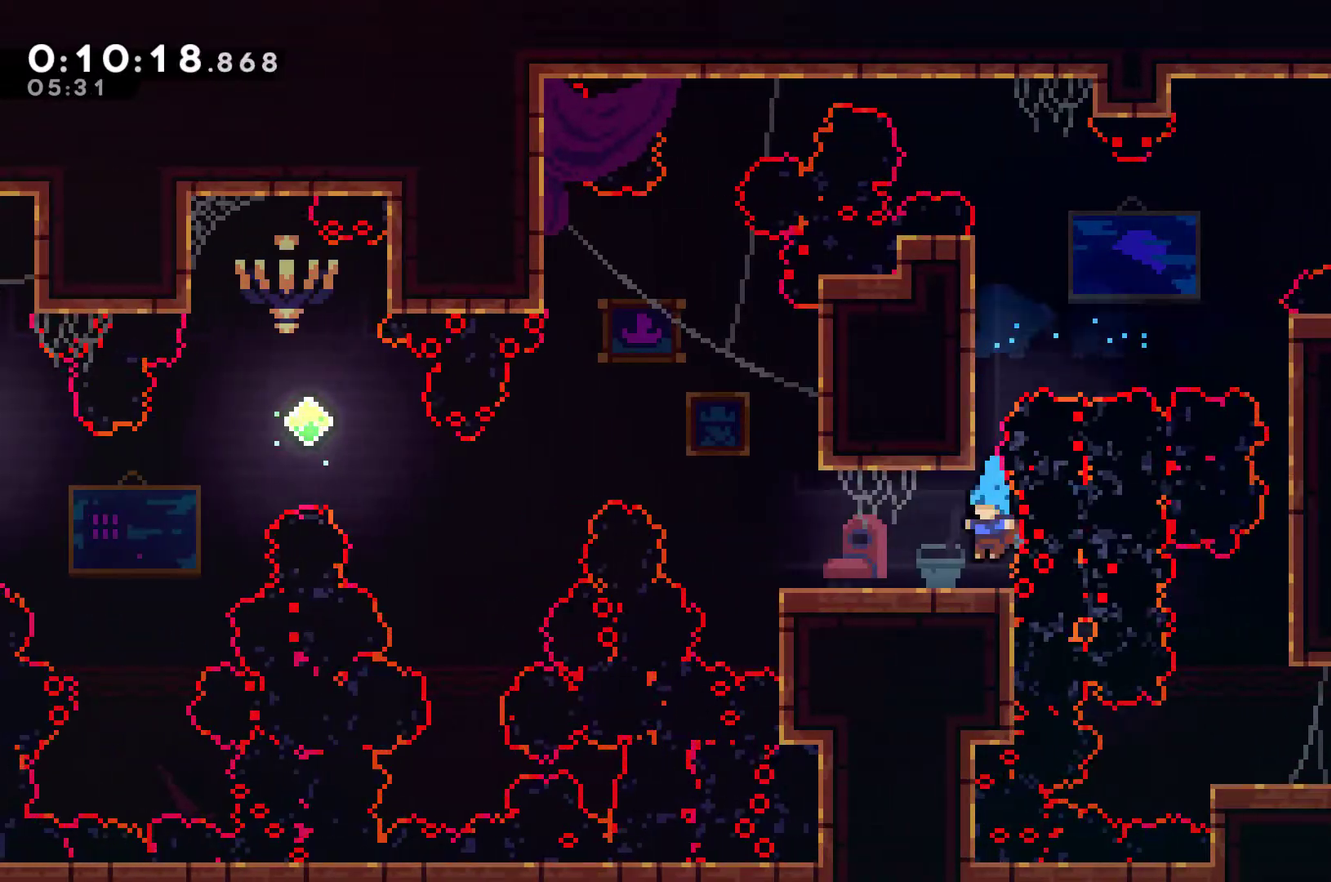
{"buttons": ["DPAD_LEFT"], "left_stick": "center", "events": []}
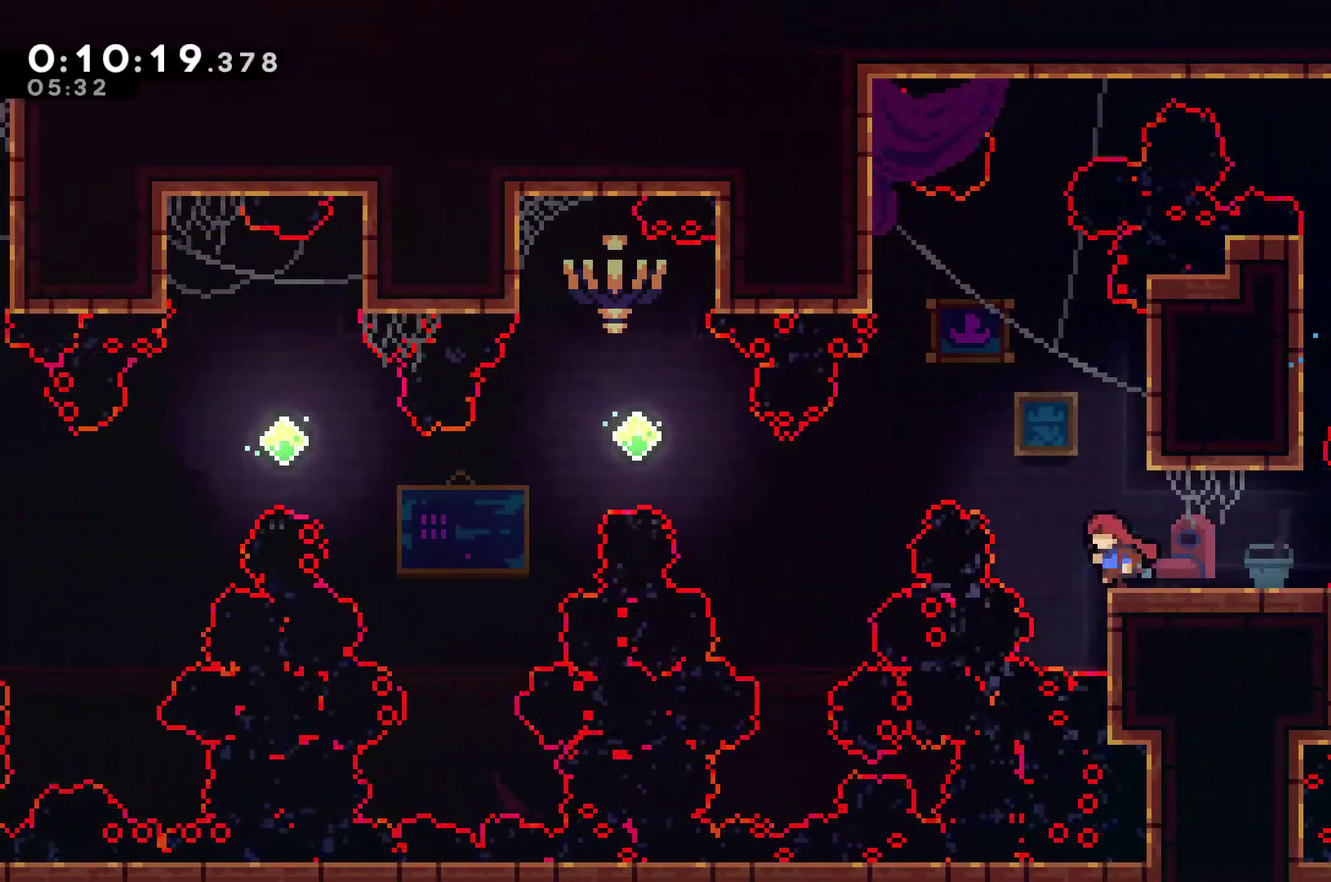
{"buttons": ["DPAD_UP", "DPAD_LEFT"], "left_stick": "center", "events": [[67, "A", "down"], [300, "A", "up"], [433, "DPAD_UP", "down"]]}
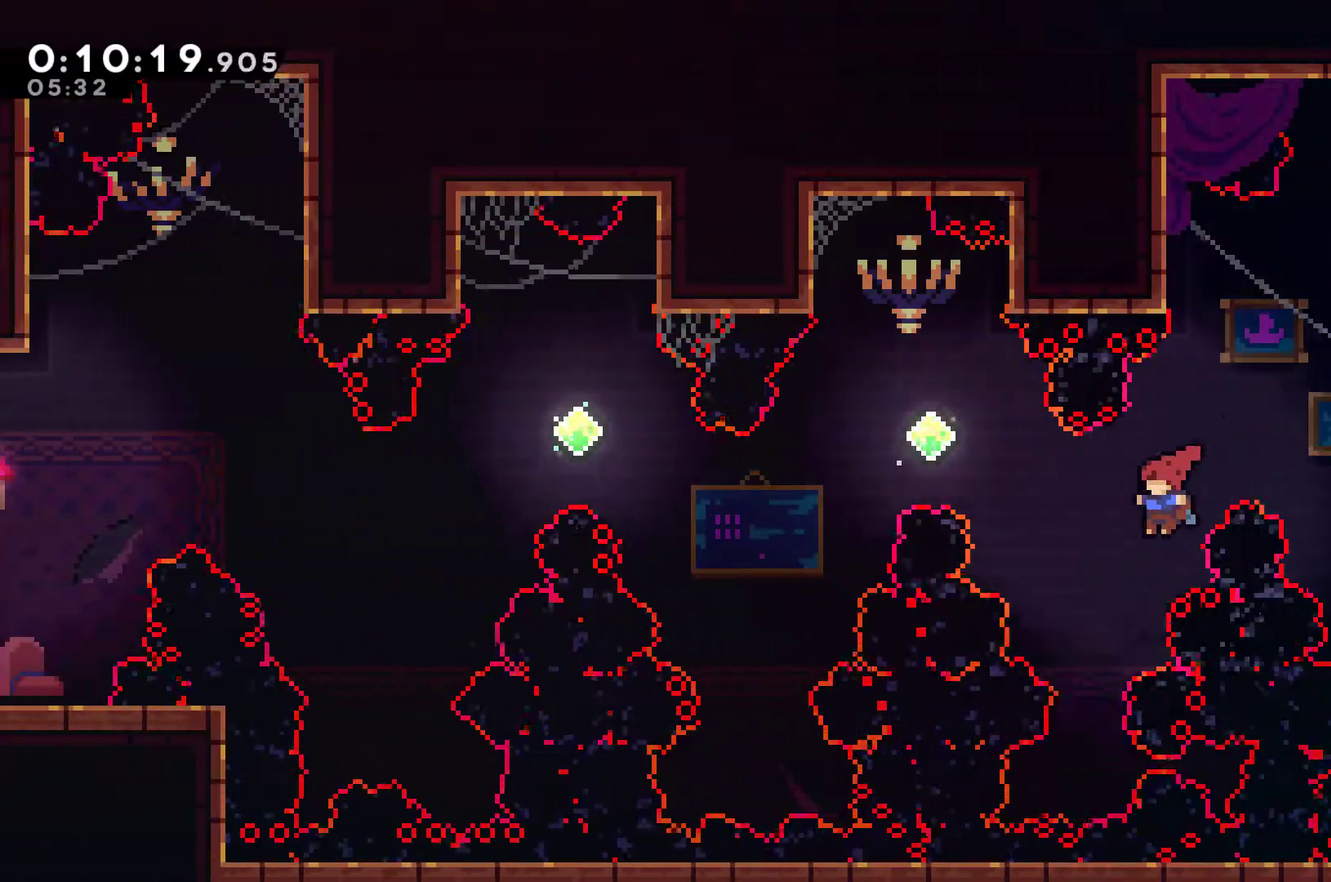
{"buttons": ["DPAD_UP", "DPAD_LEFT"], "left_stick": "center", "events": [[133, "X", "down"], [267, "X", "up"]]}
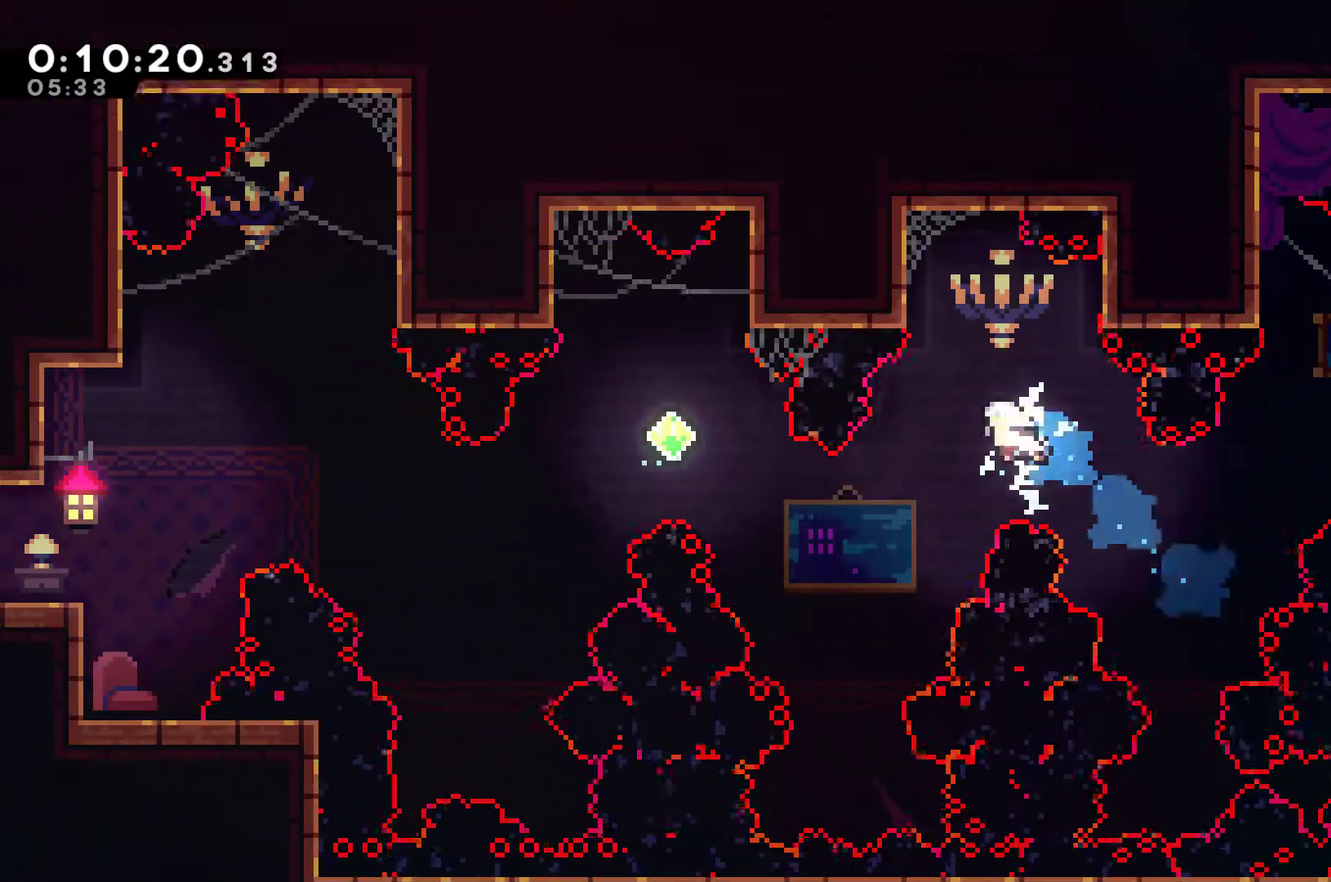
{"buttons": ["X", "DPAD_UP", "DPAD_LEFT"], "left_stick": "center", "events": [[367, "X", "down"]]}
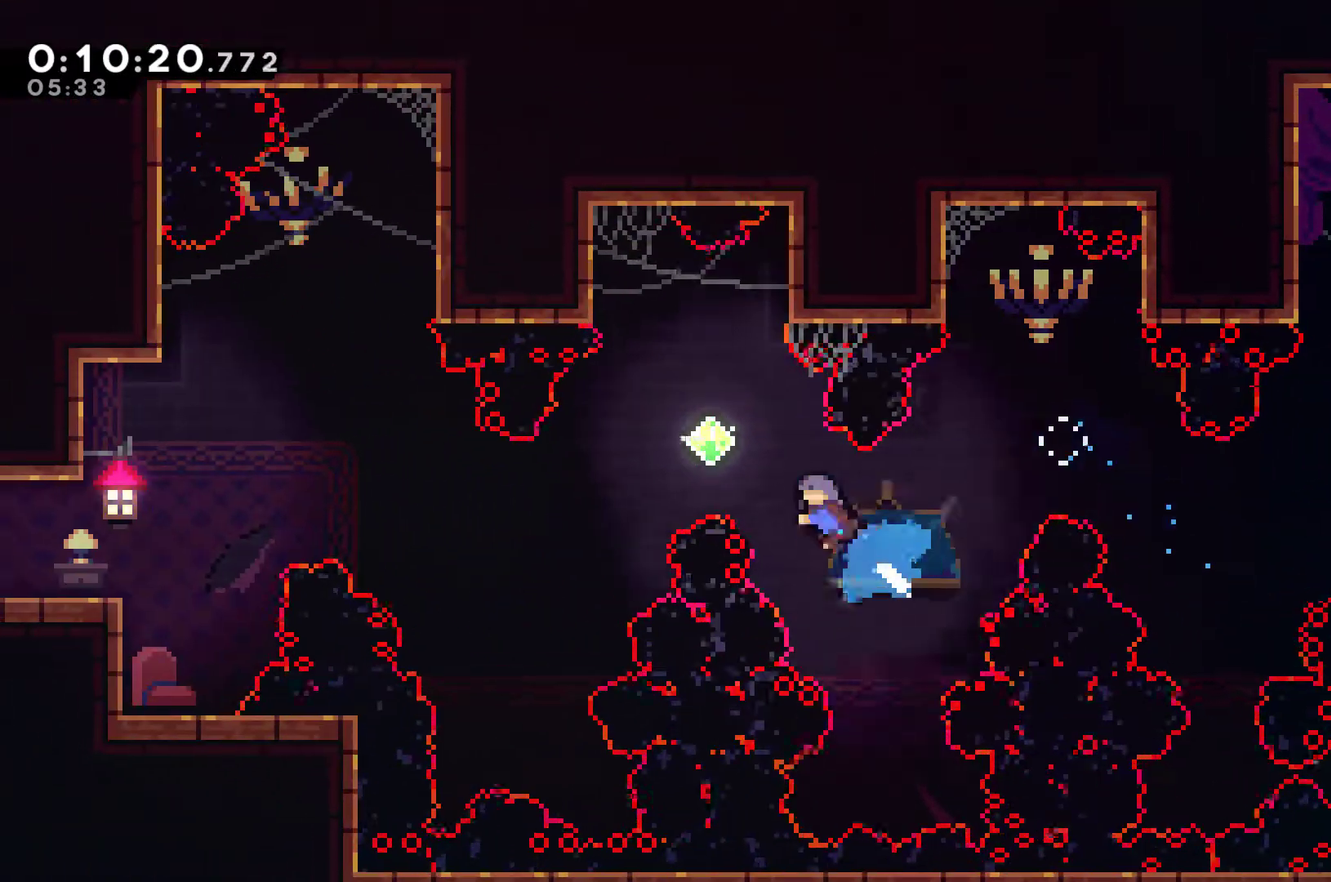
{"buttons": ["DPAD_UP", "DPAD_LEFT"], "left_stick": "center", "events": [[33, "X", "up"]]}
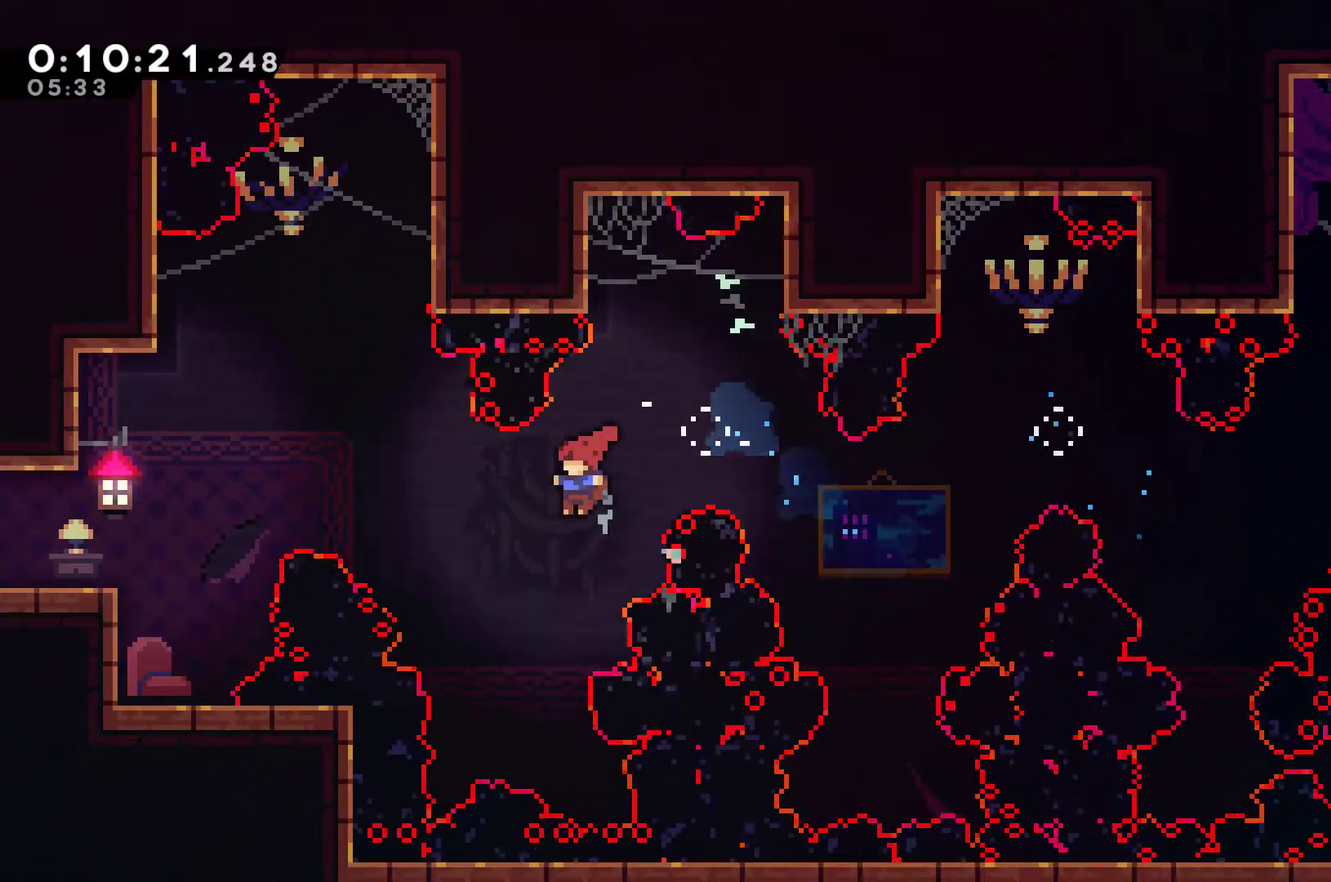
{"buttons": ["DPAD_UP", "DPAD_LEFT"], "left_stick": "center", "events": [[100, "X", "down"], [433, "X", "up"]]}
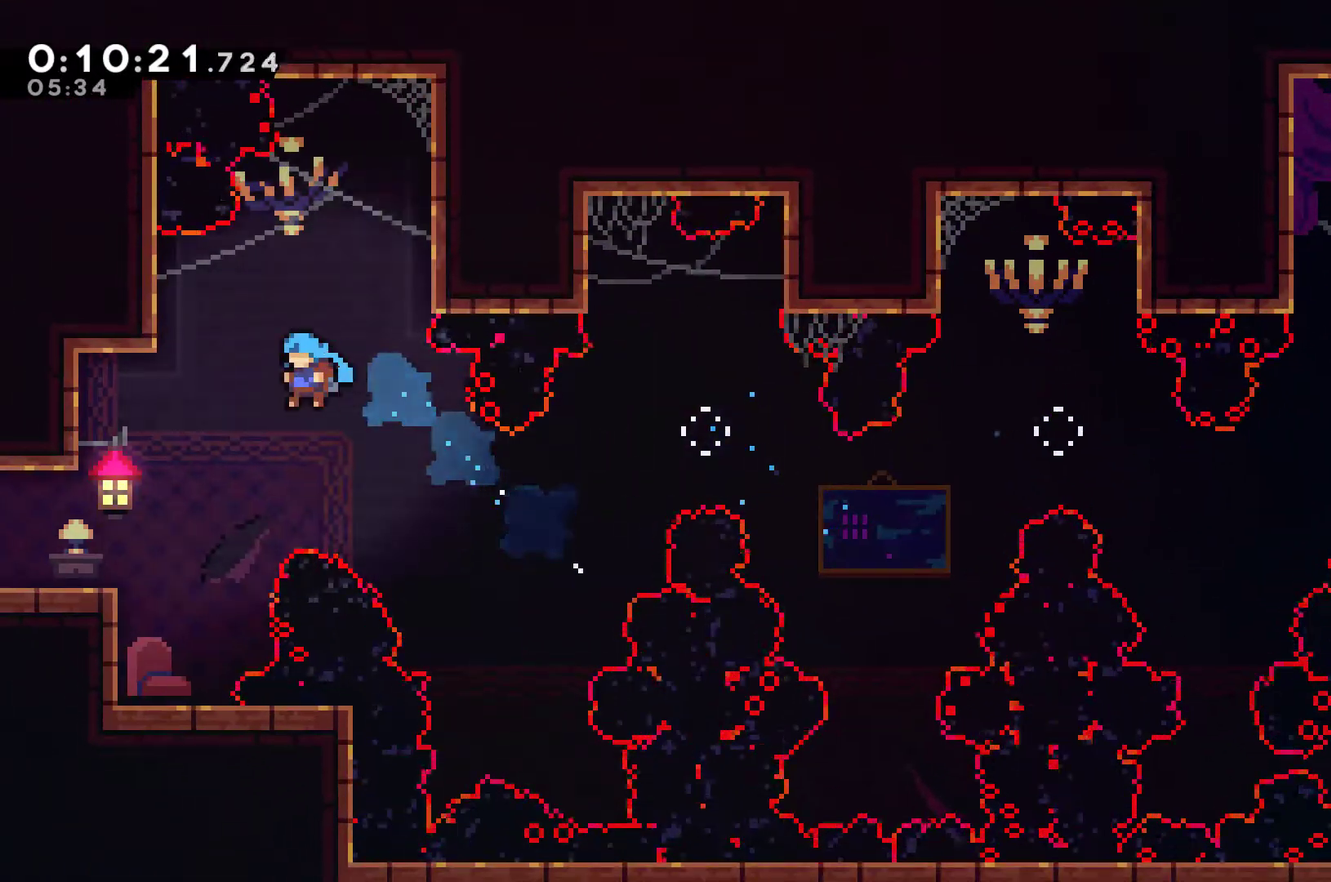
{"buttons": ["DPAD_LEFT"], "left_stick": "center", "events": [[67, "R1", "down"], [367, "R1", "up"], [400, "DPAD_UP", "up"], [433, "DPAD_LEFT", "up"], [500, "DPAD_LEFT", "down"]]}
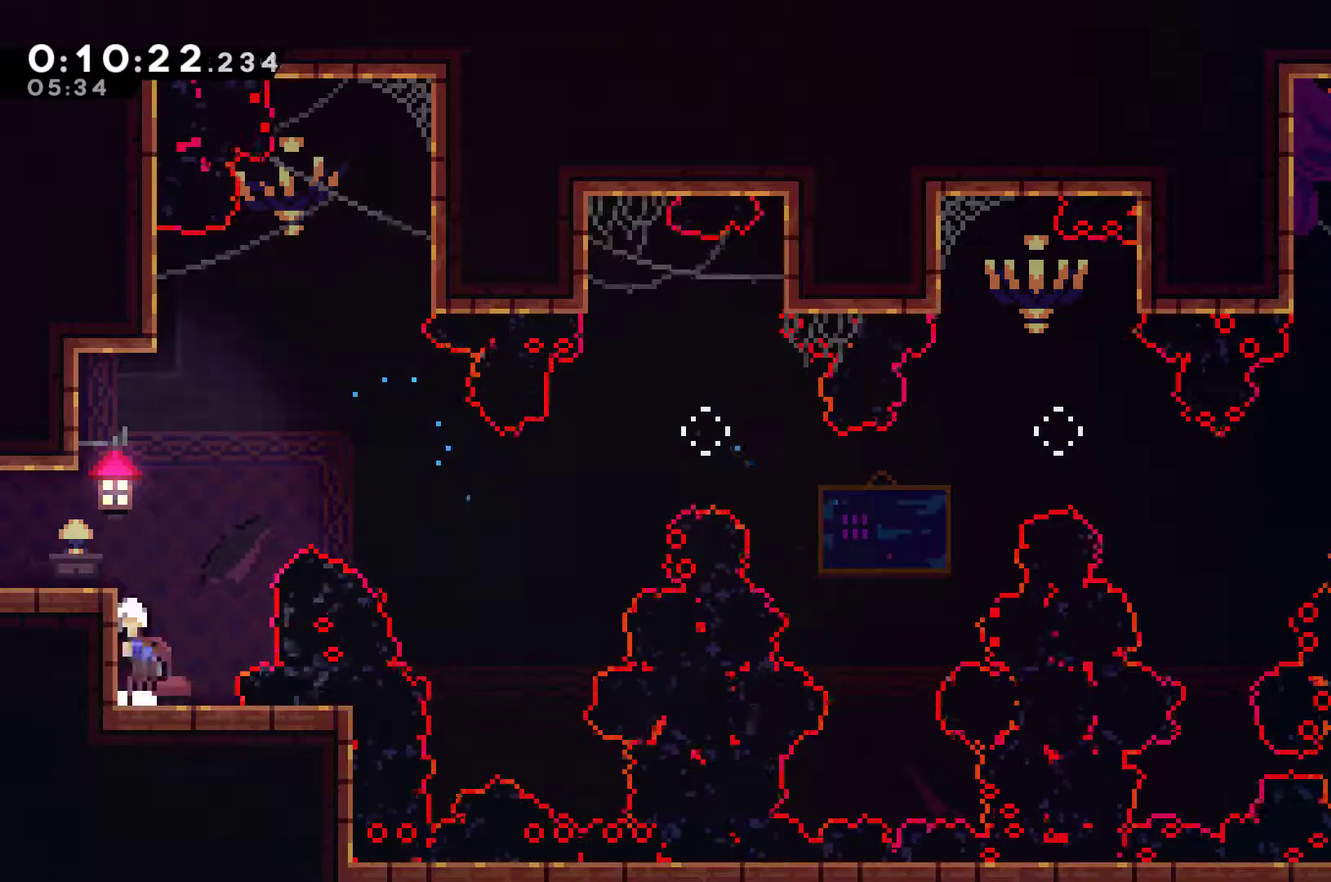
{"buttons": ["X", "DPAD_LEFT"], "left_stick": "center", "events": [[33, "A", "down"], [233, "A", "up"], [233, "X", "down"]]}
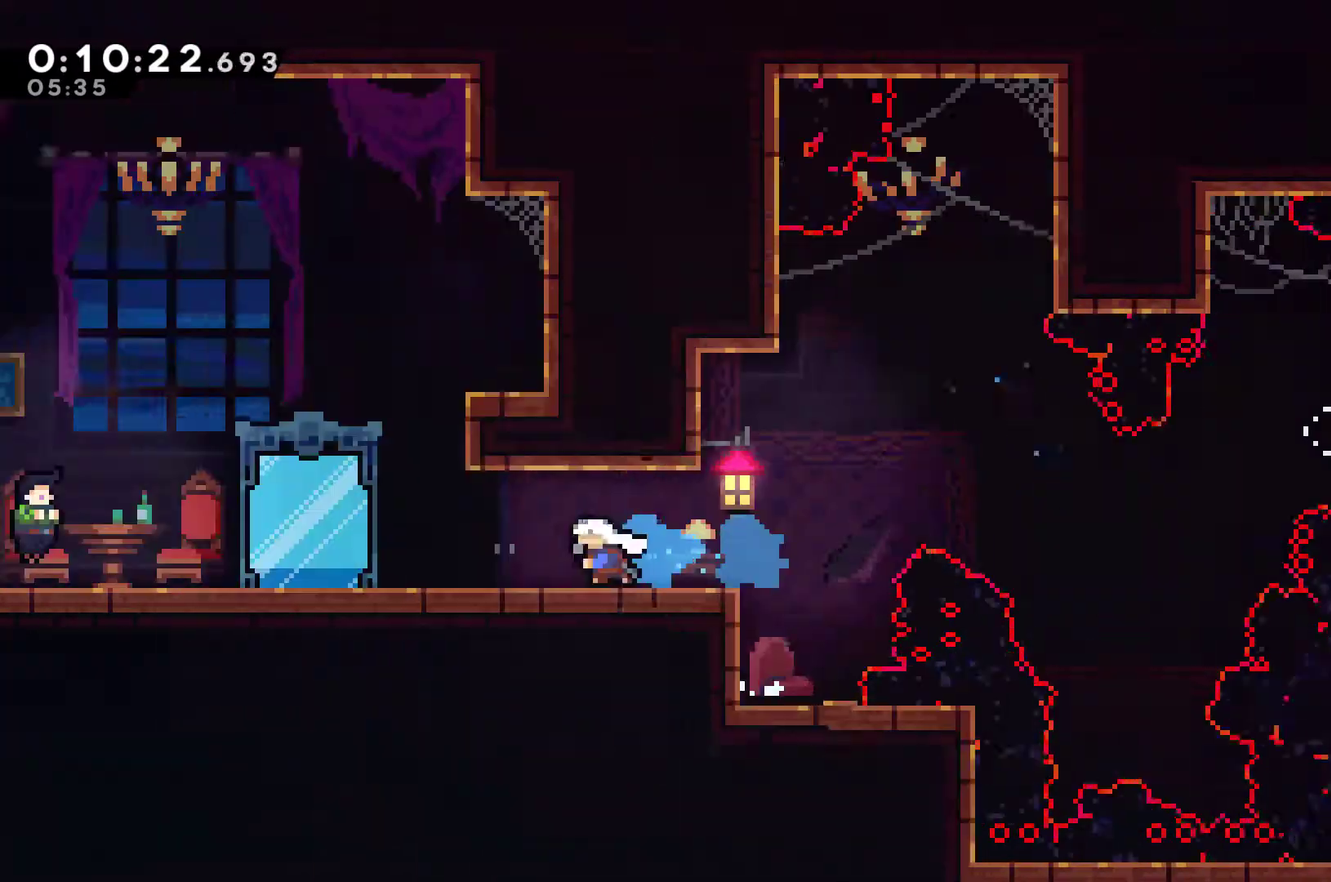
{"buttons": ["DPAD_LEFT"], "left_stick": "center", "events": [[133, "DPAD_LEFT", "up"], [233, "X", "up"], [367, "DPAD_LEFT", "down"]]}
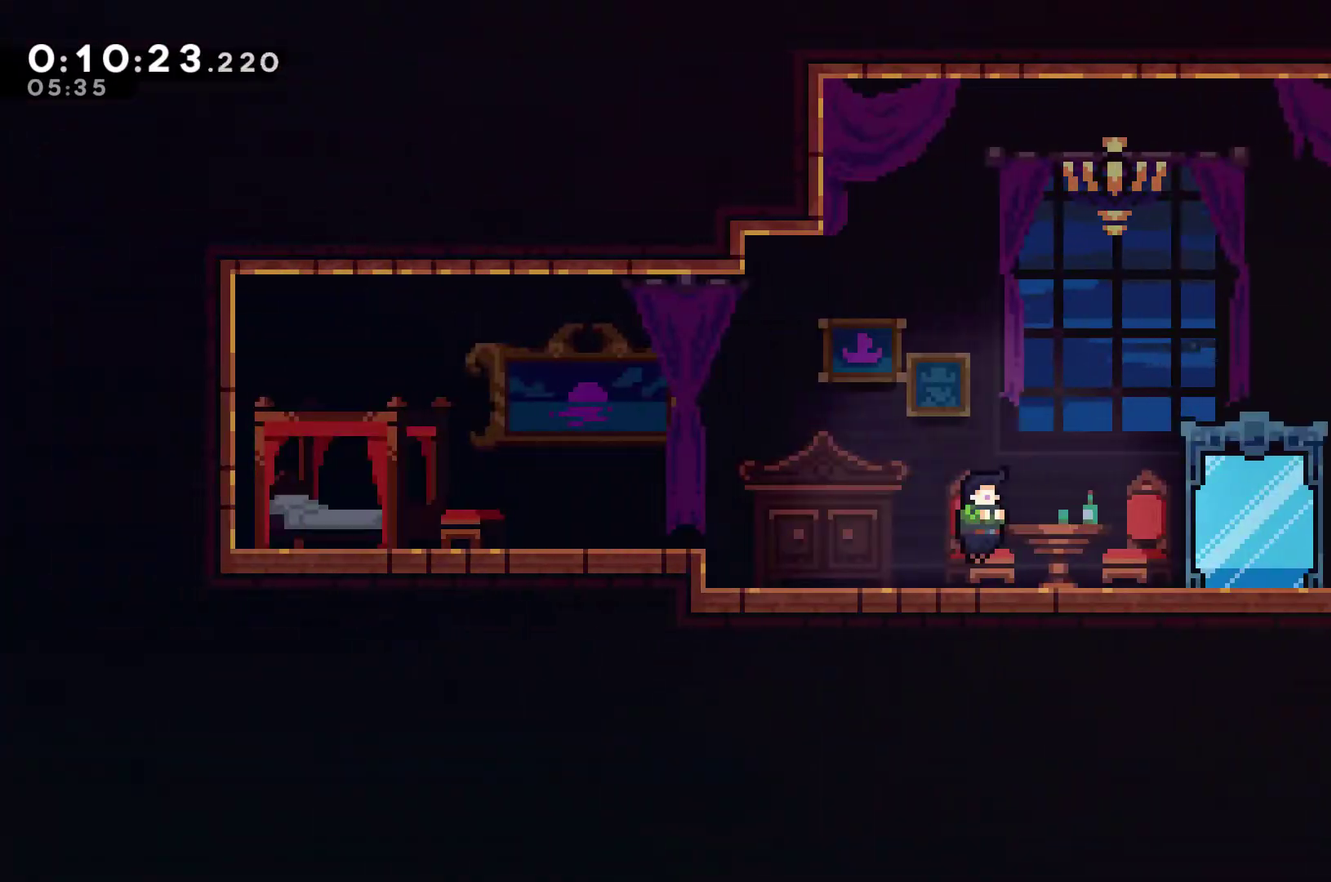
{"buttons": ["START"], "left_stick": "center", "events": [[67, "DPAD_DOWN", "down"], [167, "X", "down"], [233, "A", "down"], [333, "A", "up"], [333, "DPAD_DOWN", "up"], [333, "X", "up"], [400, "DPAD_LEFT", "up"], [467, "START", "down"]]}
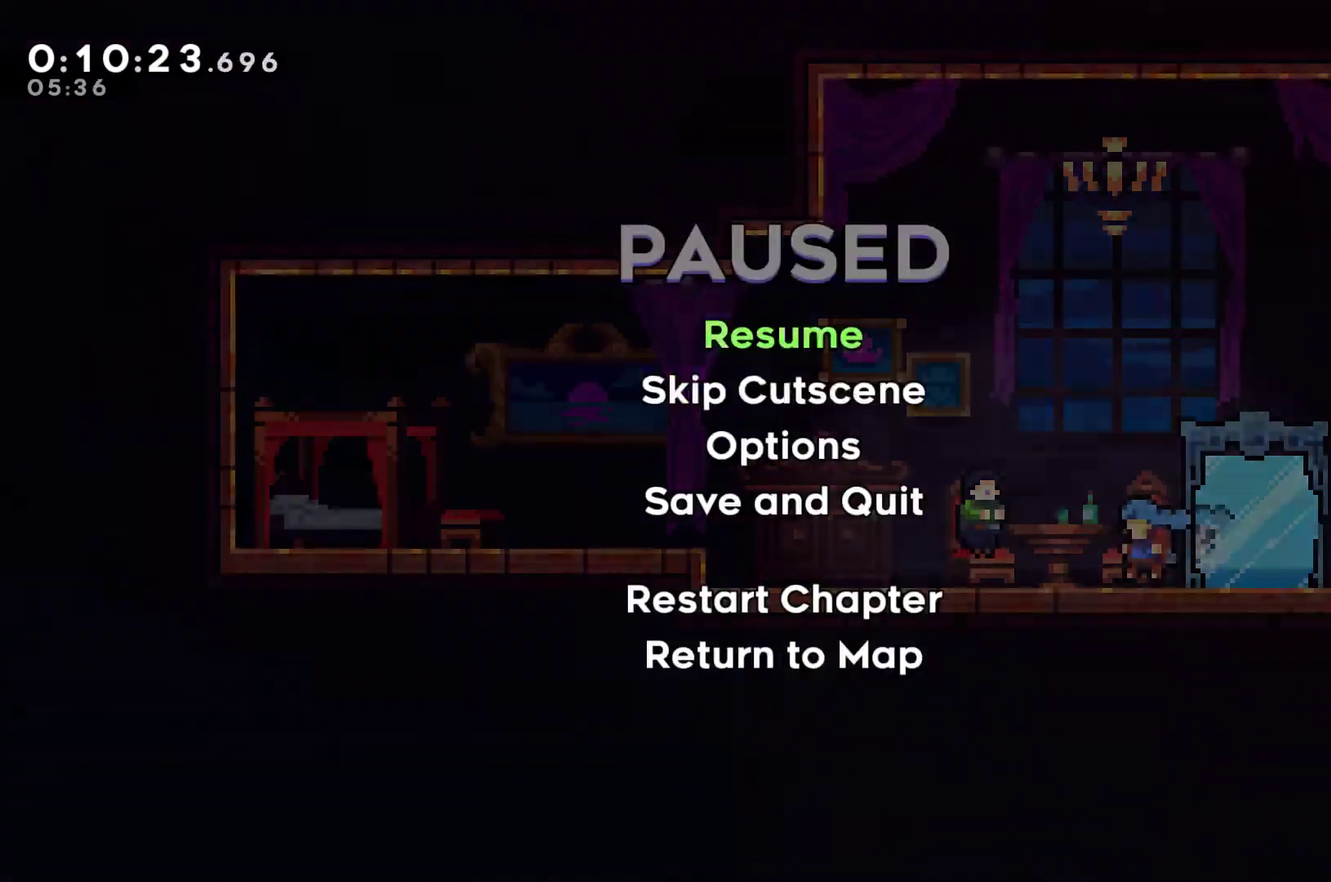
{"buttons": ["DPAD_LEFT"], "left_stick": "center", "events": [[67, "START", "up"], [200, "A", "down"], [300, "A", "up"], [333, "DPAD_LEFT", "down"]]}
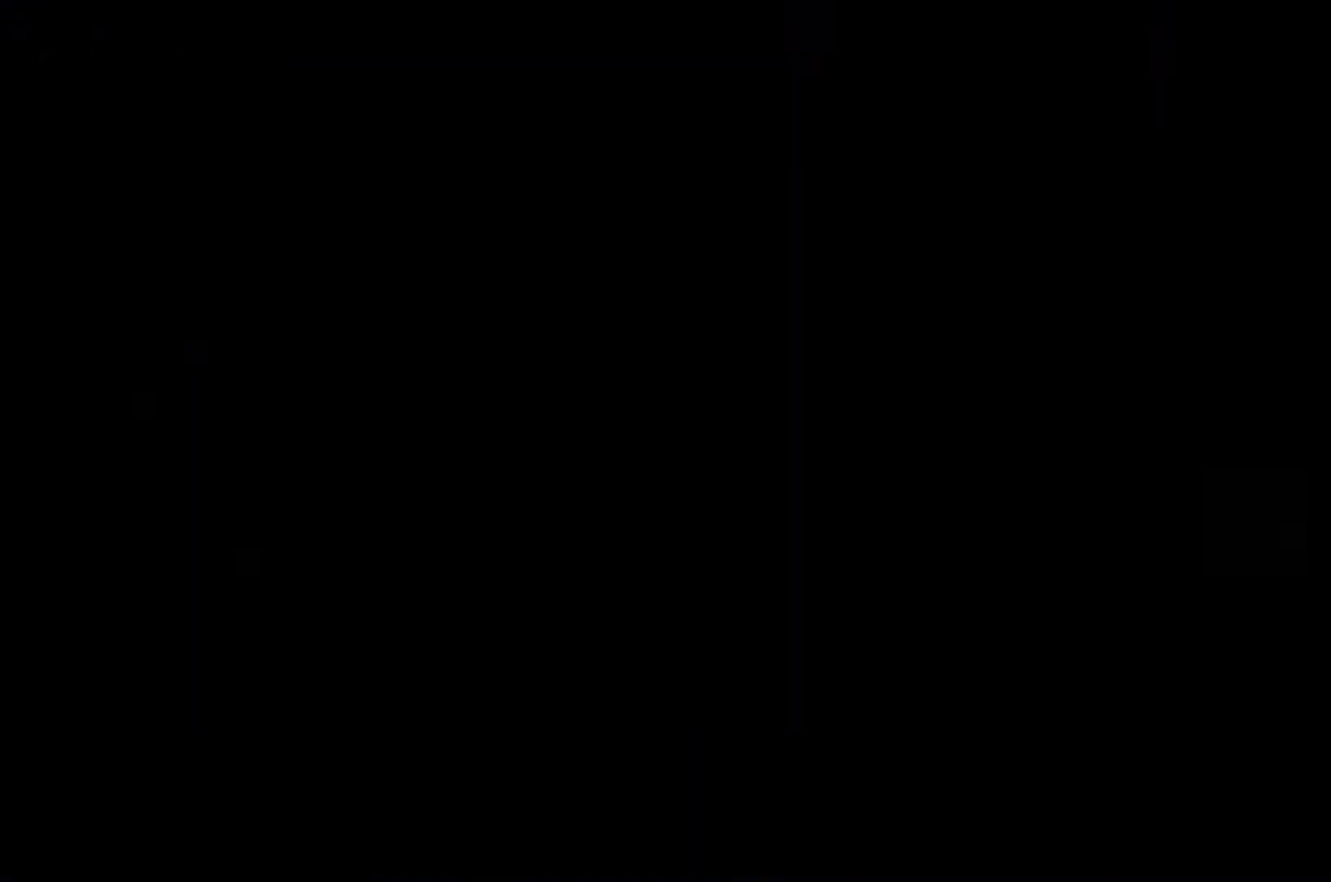
{"buttons": ["A", "X", "DPAD_LEFT"], "left_stick": "center", "events": [[467, "A", "down"], [467, "X", "down"]]}
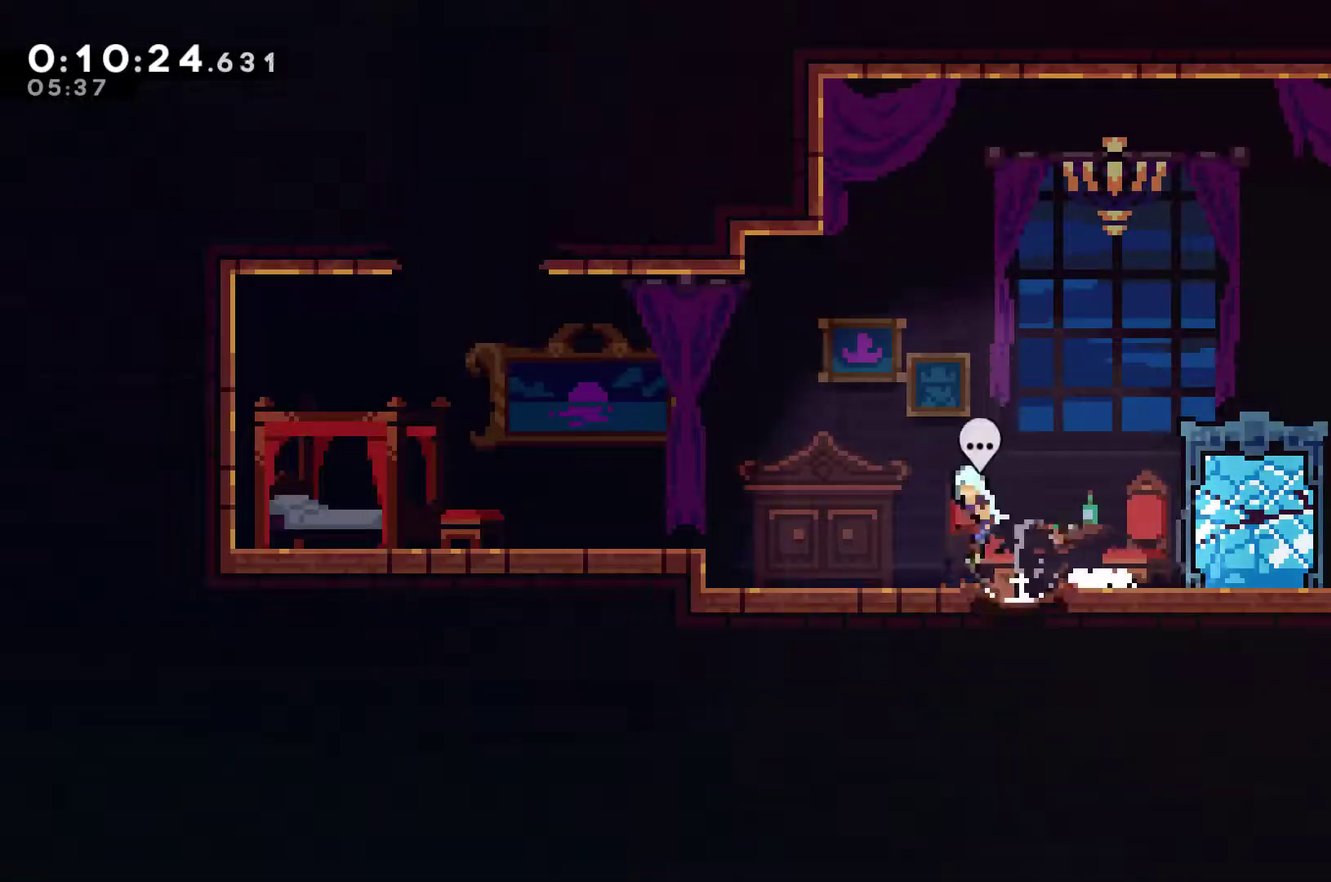
{"buttons": ["A", "DPAD_UP"], "left_stick": "center", "events": [[200, "A", "up"], [233, "X", "up"], [433, "DPAD_UP", "down"], [467, "DPAD_LEFT", "up"], [500, "A", "down"]]}
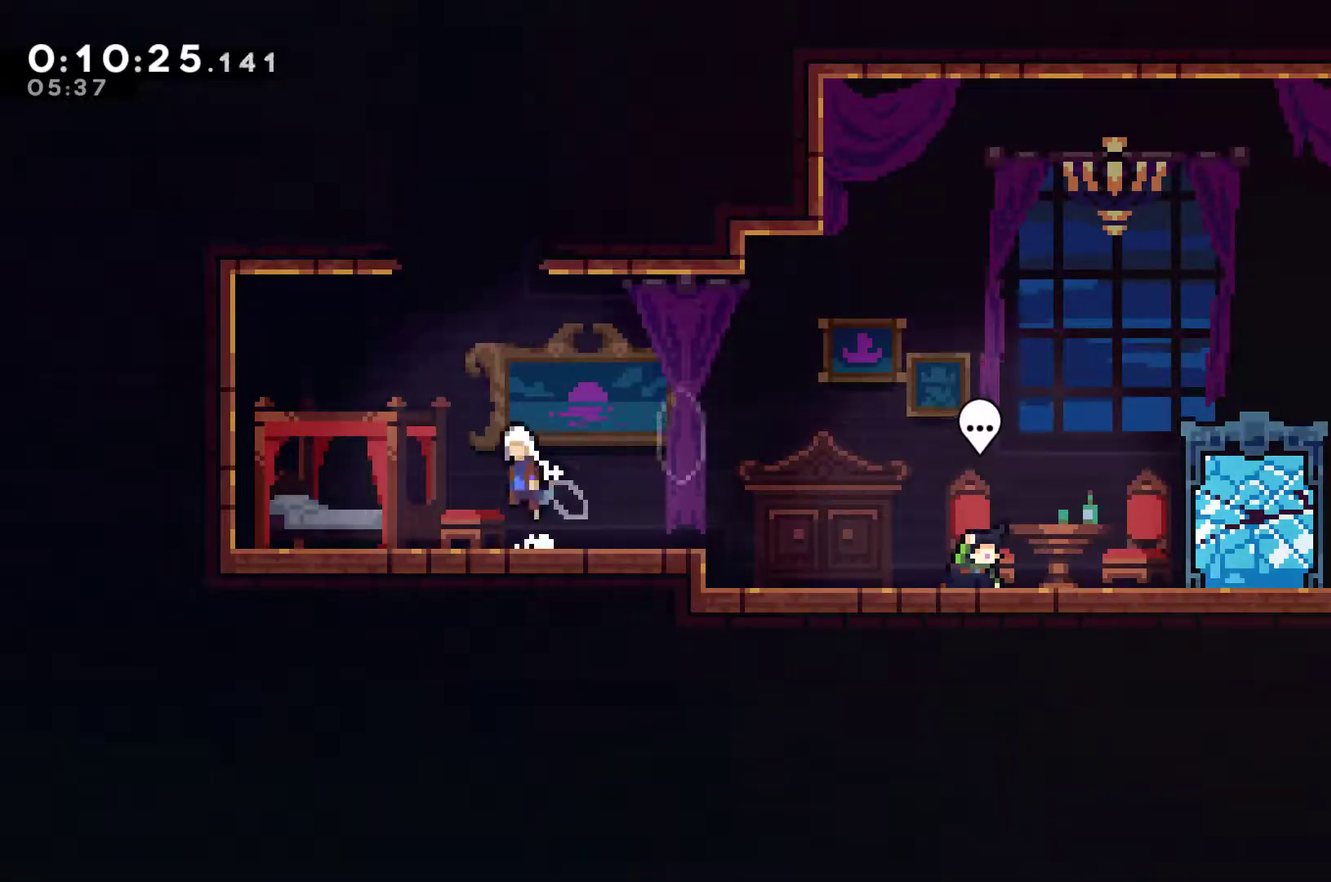
{"buttons": ["DPAD_LEFT"], "left_stick": "center", "events": [[133, "A", "up"], [133, "X", "down"], [300, "X", "up"], [333, "DPAD_LEFT", "down"], [400, "DPAD_UP", "up"]]}
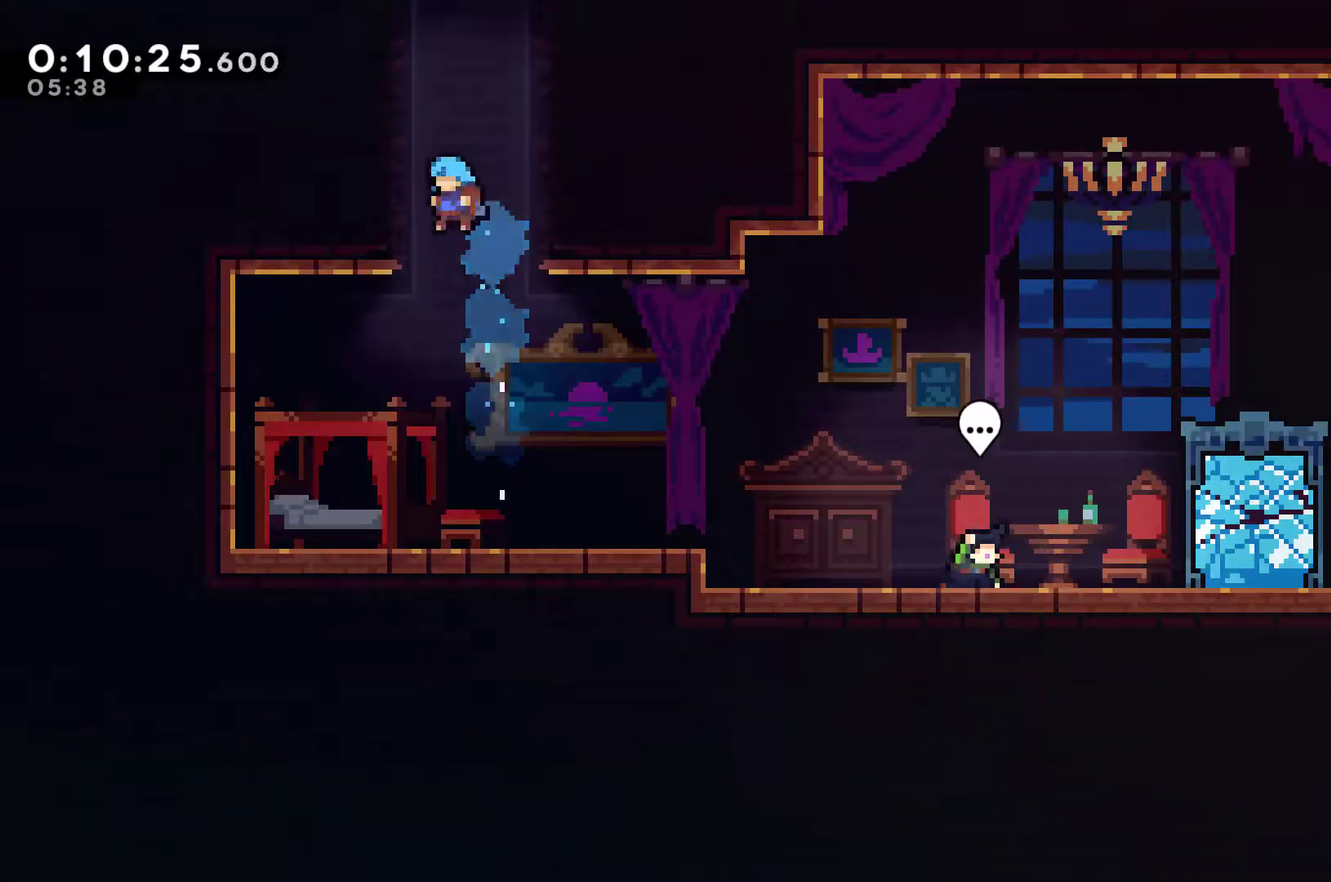
{"buttons": ["A", "DPAD_UP", "DPAD_LEFT"], "left_stick": "center", "events": [[67, "A", "down"], [167, "DPAD_UP", "down"], [200, "DPAD_LEFT", "up"], [233, "DPAD_RIGHT", "down"], [367, "DPAD_RIGHT", "up"], [400, "DPAD_LEFT", "down"], [400, "DPAD_UP", "up"], [433, "A", "up"], [467, "DPAD_UP", "down"], [500, "A", "down"]]}
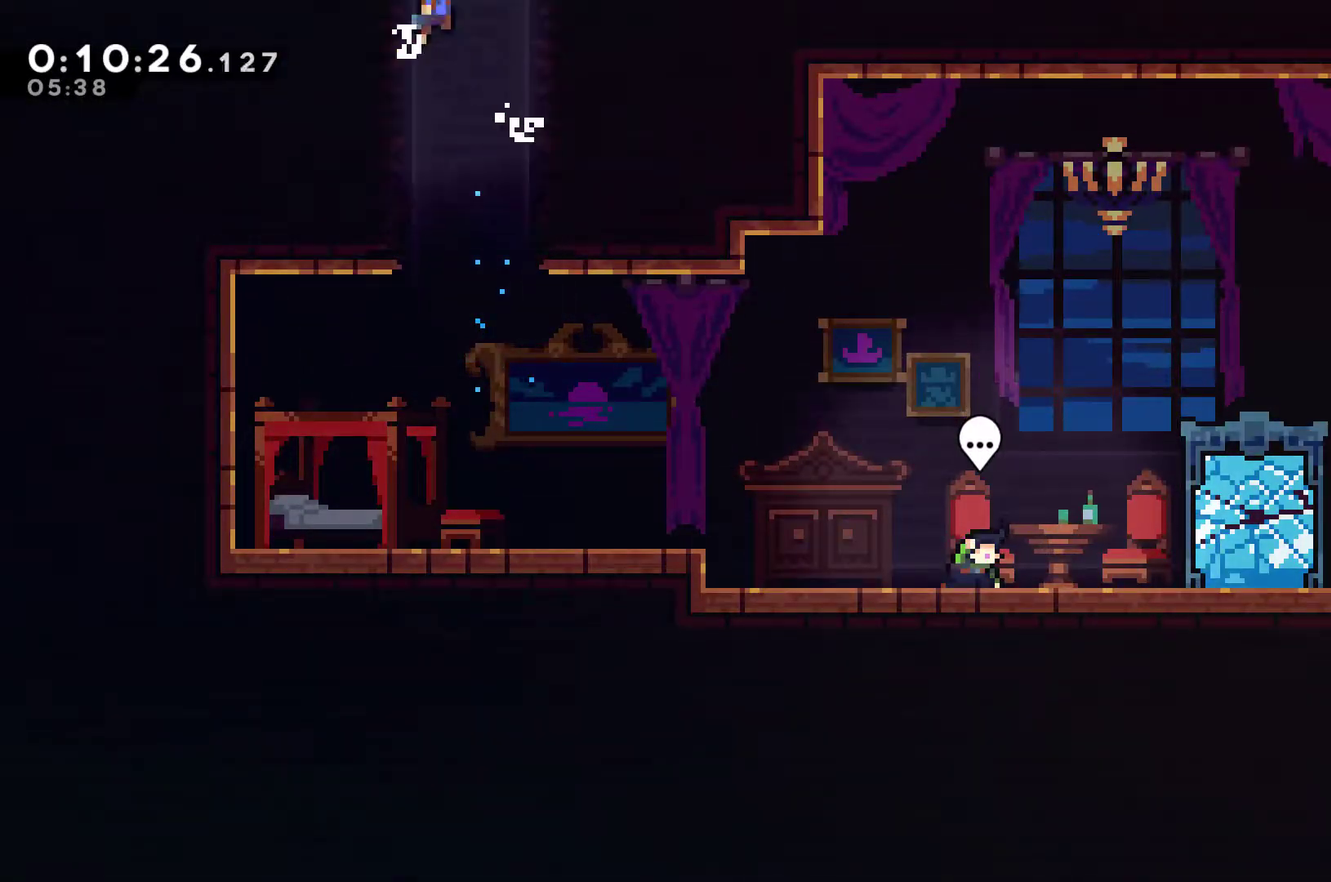
{"buttons": [], "left_stick": "center", "events": [[100, "DPAD_LEFT", "up"], [133, "DPAD_UP", "up"], [267, "A", "up"]]}
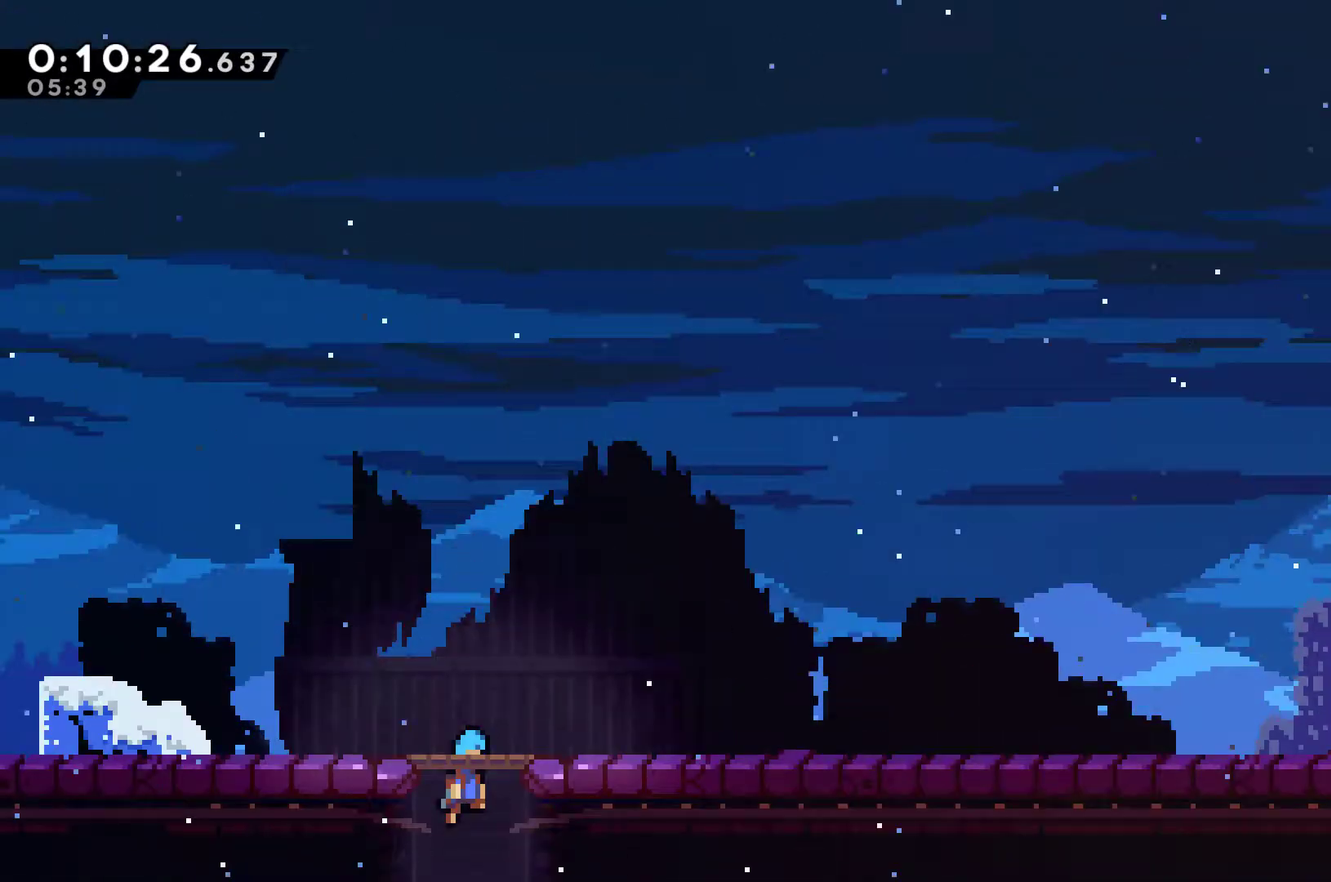
{"buttons": [], "left_stick": "center", "events": [[367, "START", "down"], [433, "START", "up"]]}
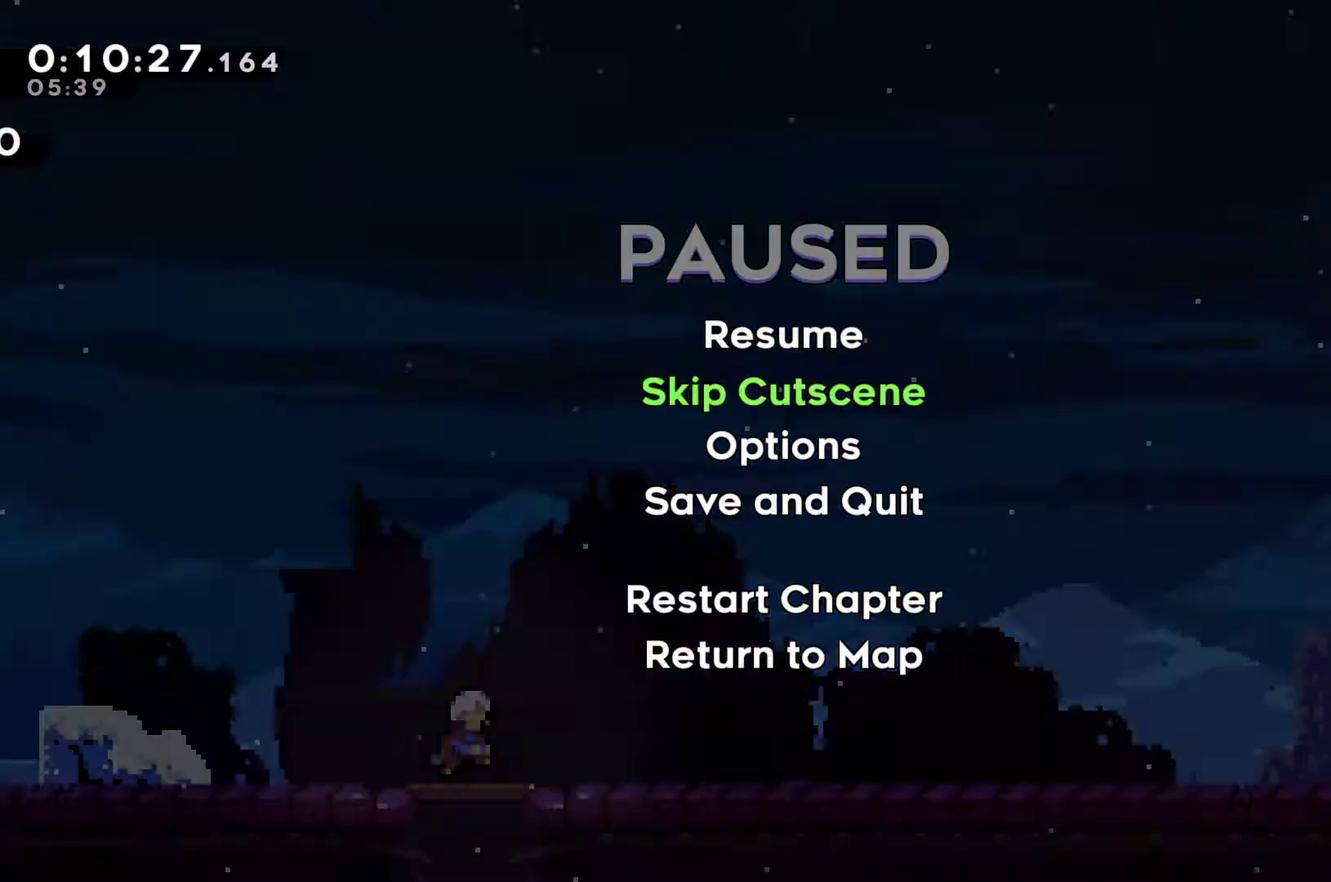
{"buttons": ["DPAD_RIGHT"], "left_stick": "center", "events": [[67, "A", "down"], [133, "A", "up"], [167, "DPAD_RIGHT", "down"]]}
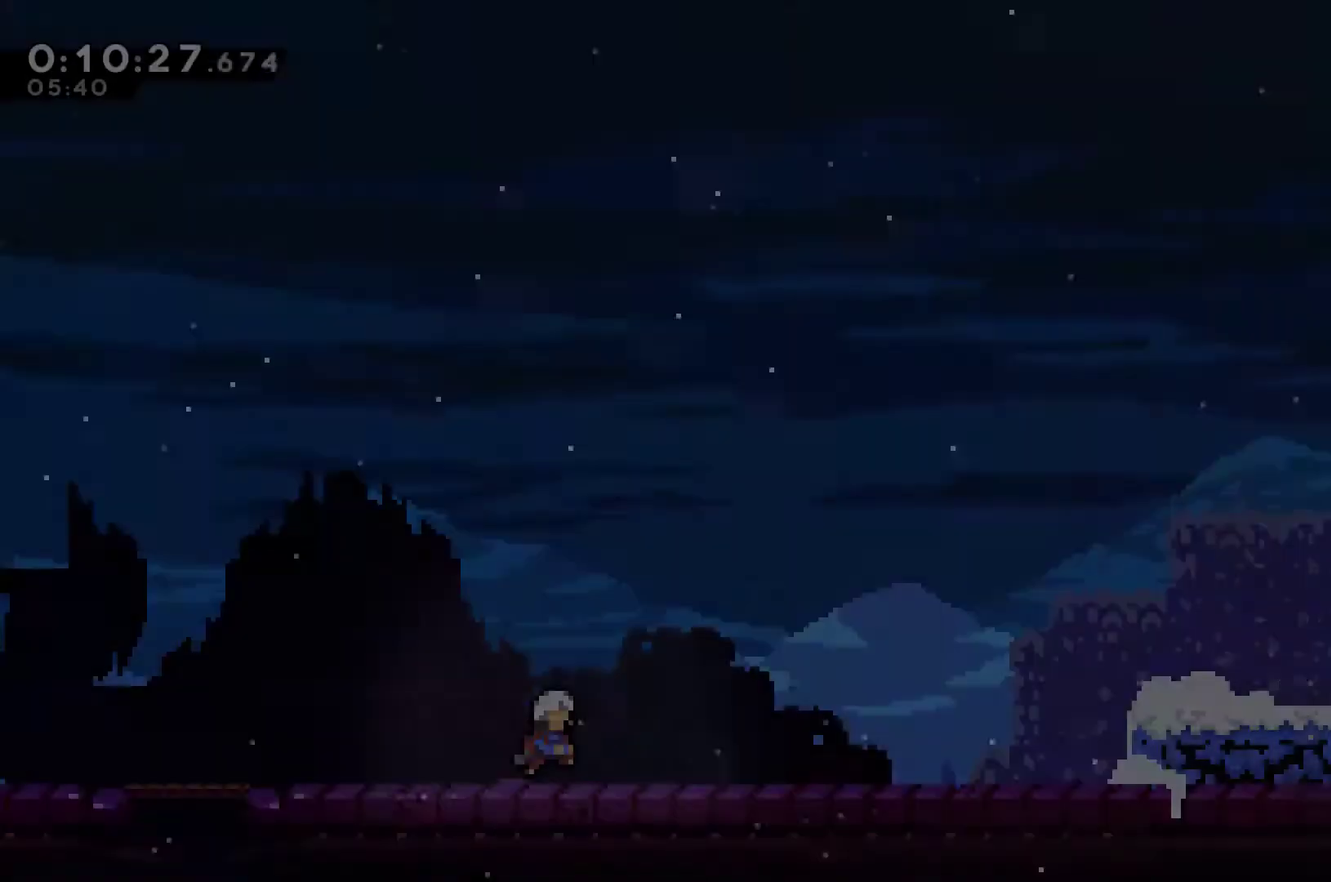
{"buttons": ["DPAD_RIGHT"], "left_stick": "center", "events": []}
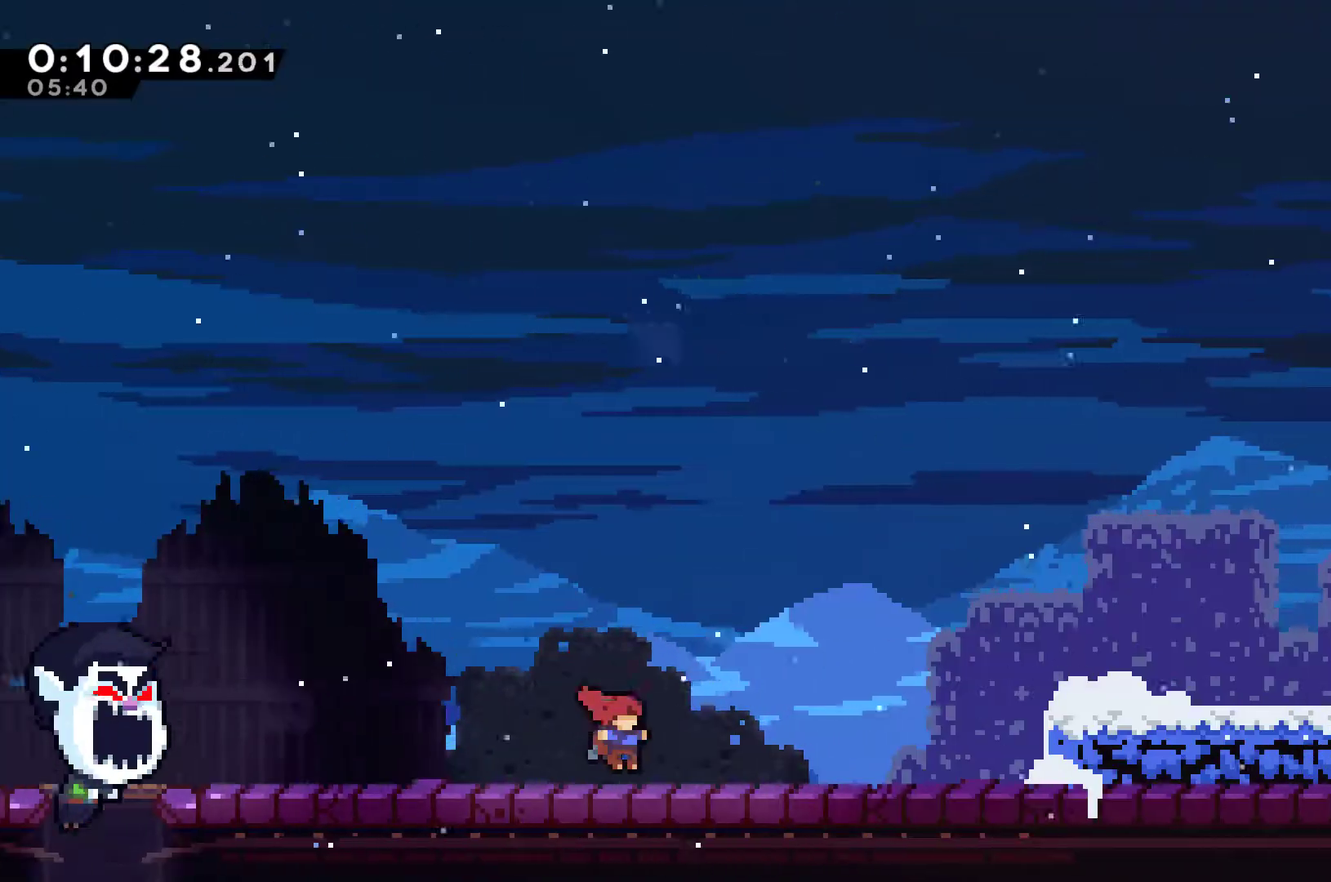
{"buttons": ["DPAD_UP", "DPAD_RIGHT"], "left_stick": "center", "events": [[67, "X", "down"], [100, "A", "down"], [400, "A", "up"], [400, "DPAD_UP", "down"], [433, "X", "up"]]}
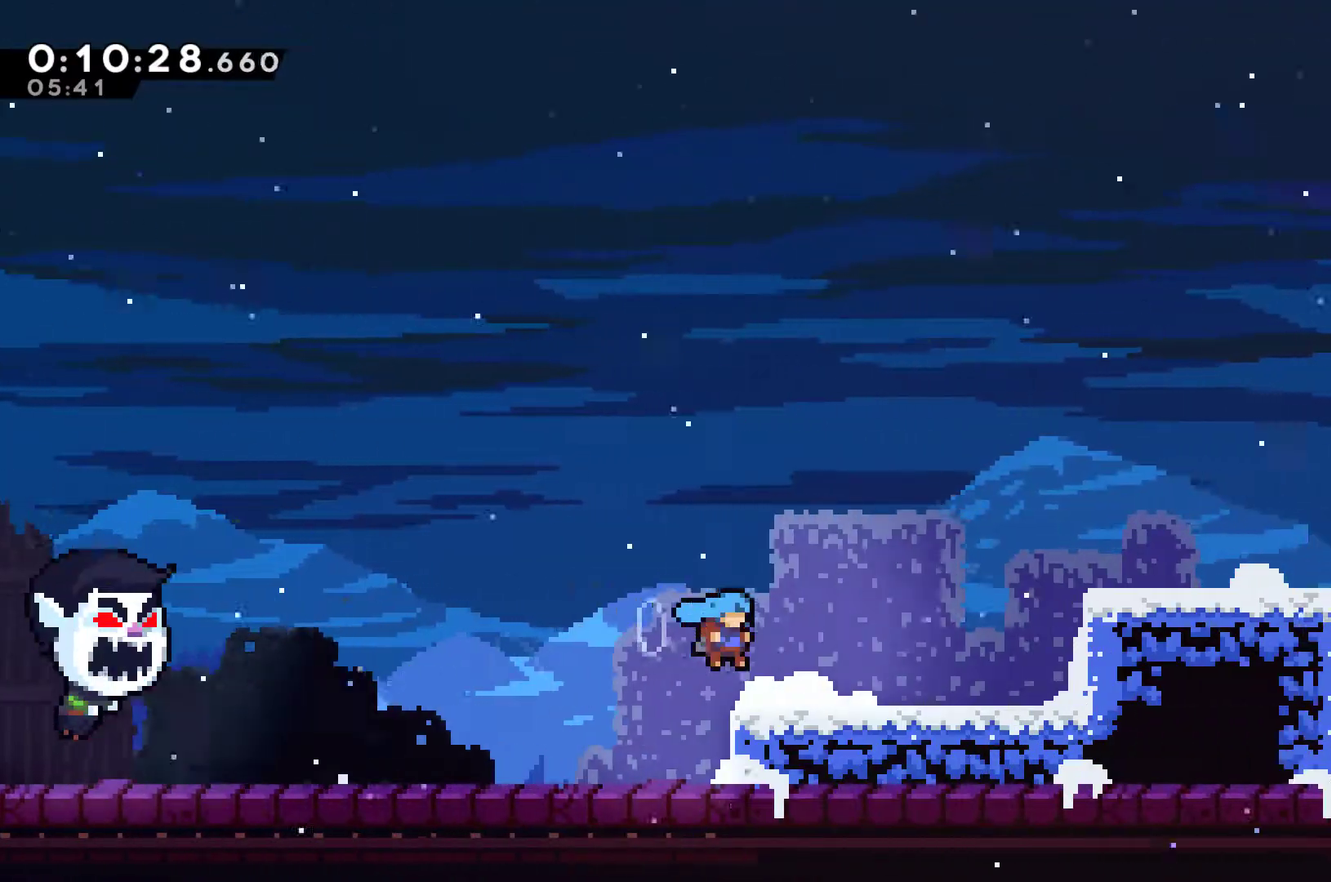
{"buttons": ["DPAD_RIGHT"], "left_stick": "center", "events": [[133, "A", "down"], [133, "X", "down"], [300, "DPAD_UP", "up"], [467, "A", "up"], [500, "X", "up"]]}